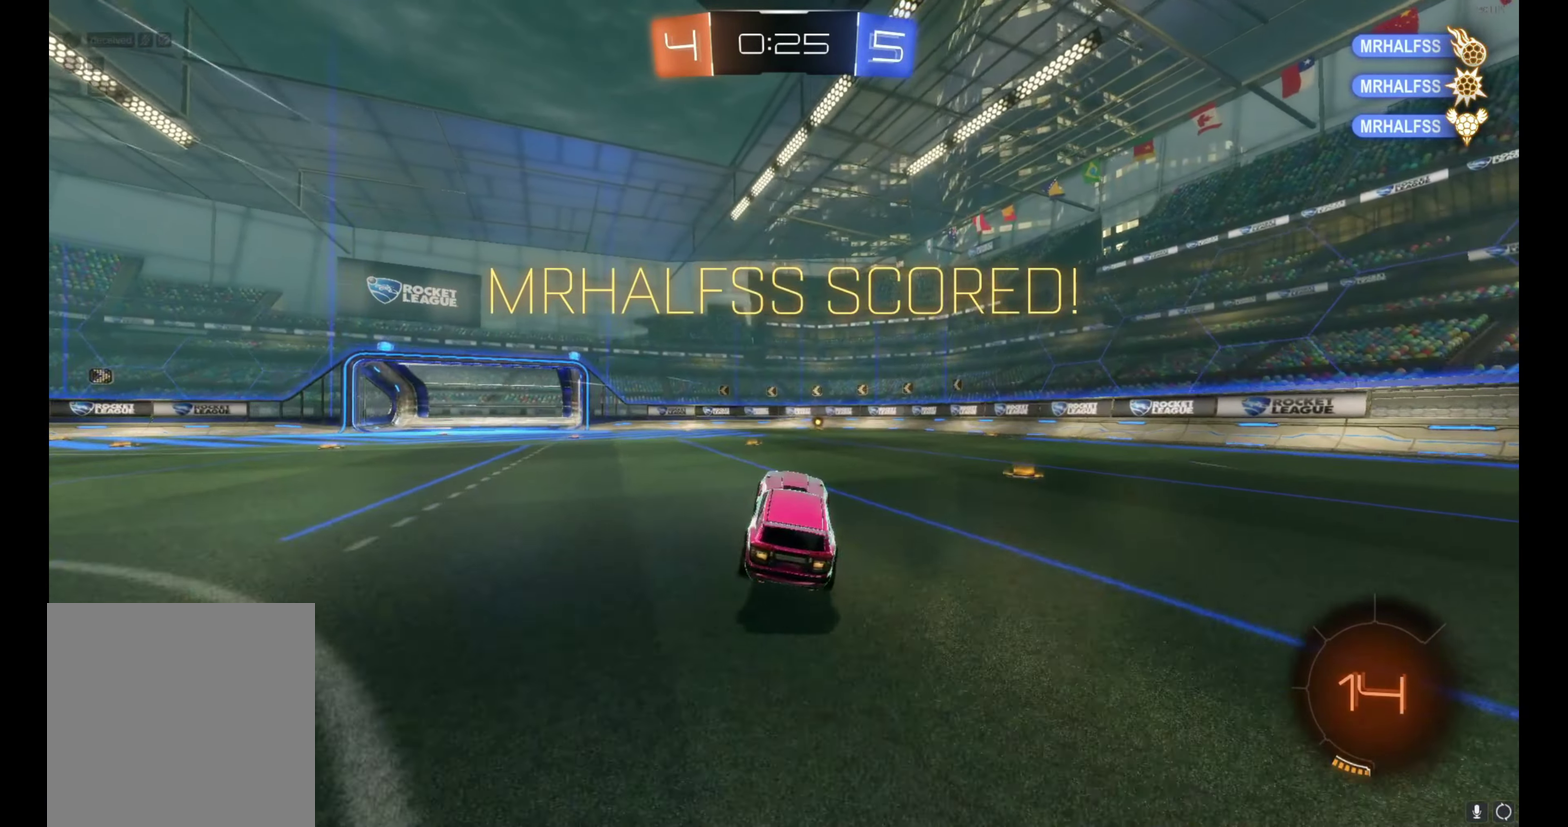
Gameplay with a controller (Xbox layout); each line is a JSON object with the inputs held at the frame after it. "events" lists button and stick changes between this image and that frame as [ms after this image, input, new state], when the widget could be followed in between. This document gives stick clicks only as held states, not as events. Not read: L1 R1 R3 right_stick.
{"buttons": [], "left_stick": "down", "events": [[84, "left_stick", "up"], [217, "A", "down"], [300, "left_stick", "down-right"], [367, "A", "up"], [367, "left_stick", "down"]]}
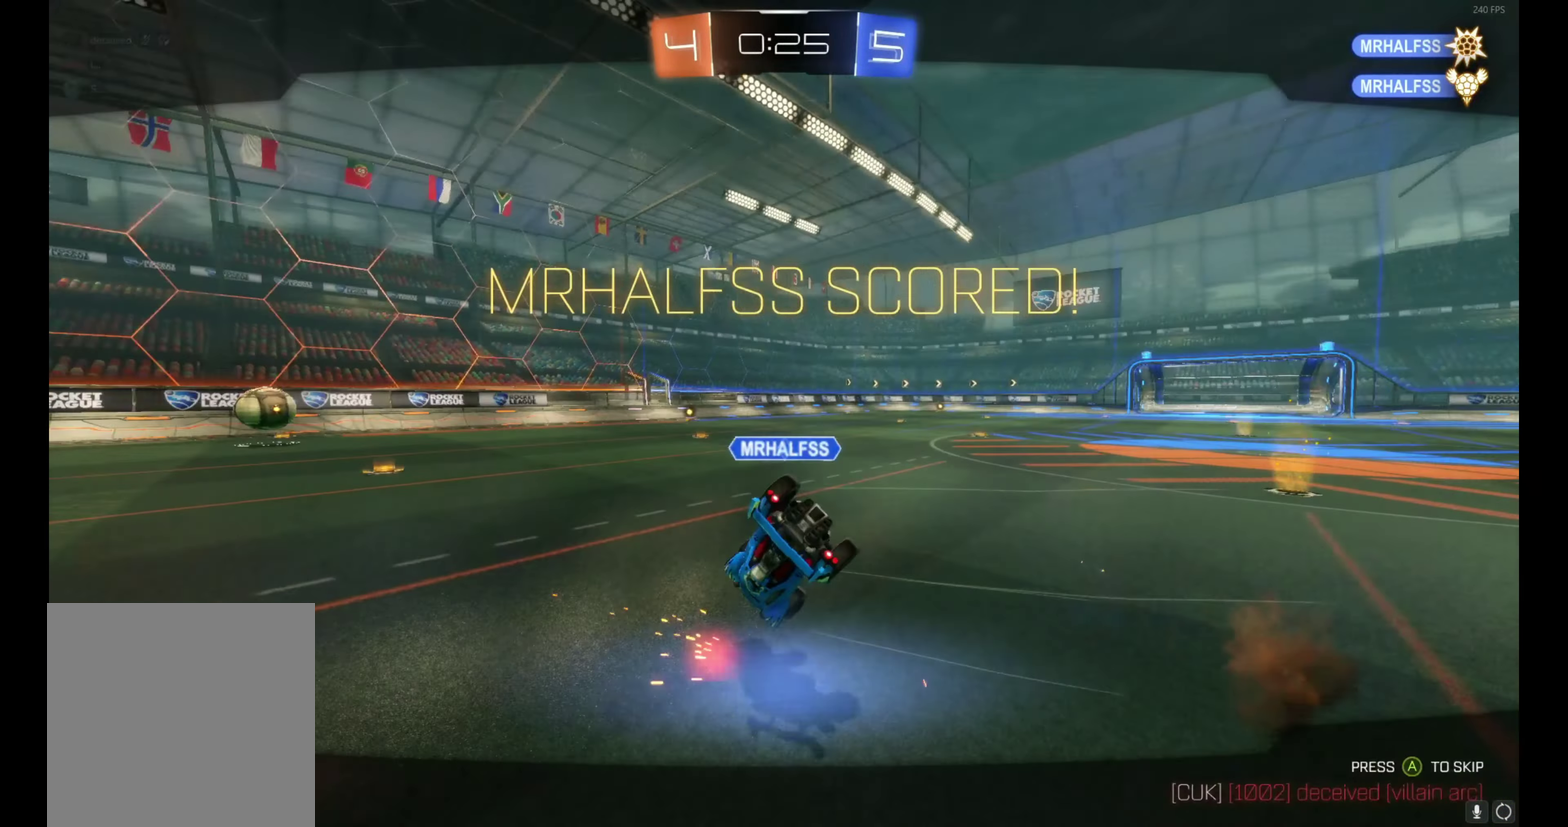
{"buttons": [], "left_stick": "center", "events": [[117, "A", "down"], [150, "left_stick", "center"], [217, "A", "up"]]}
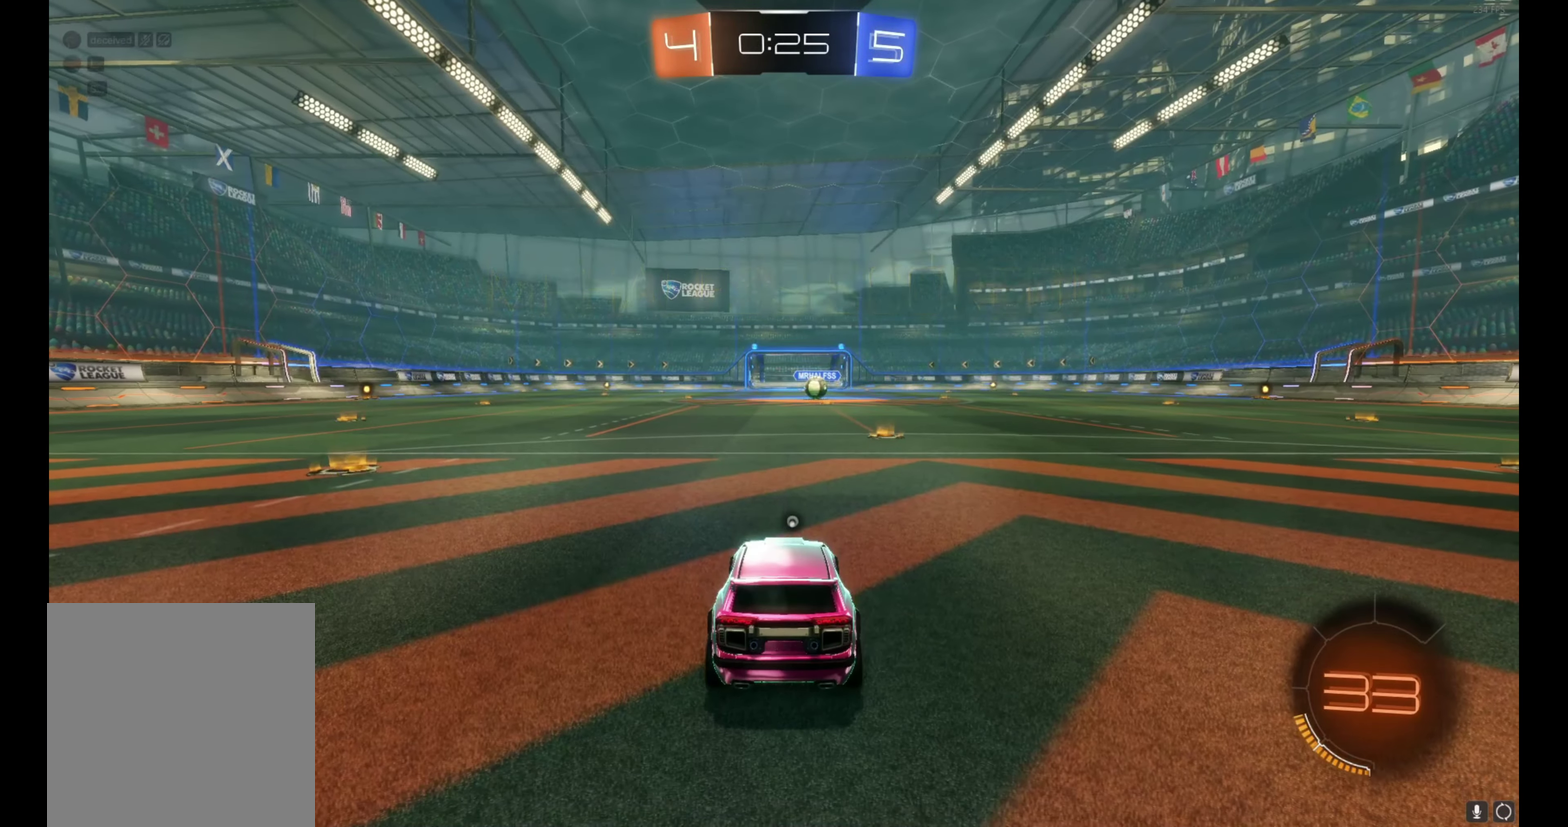
{"buttons": [], "left_stick": "center", "events": []}
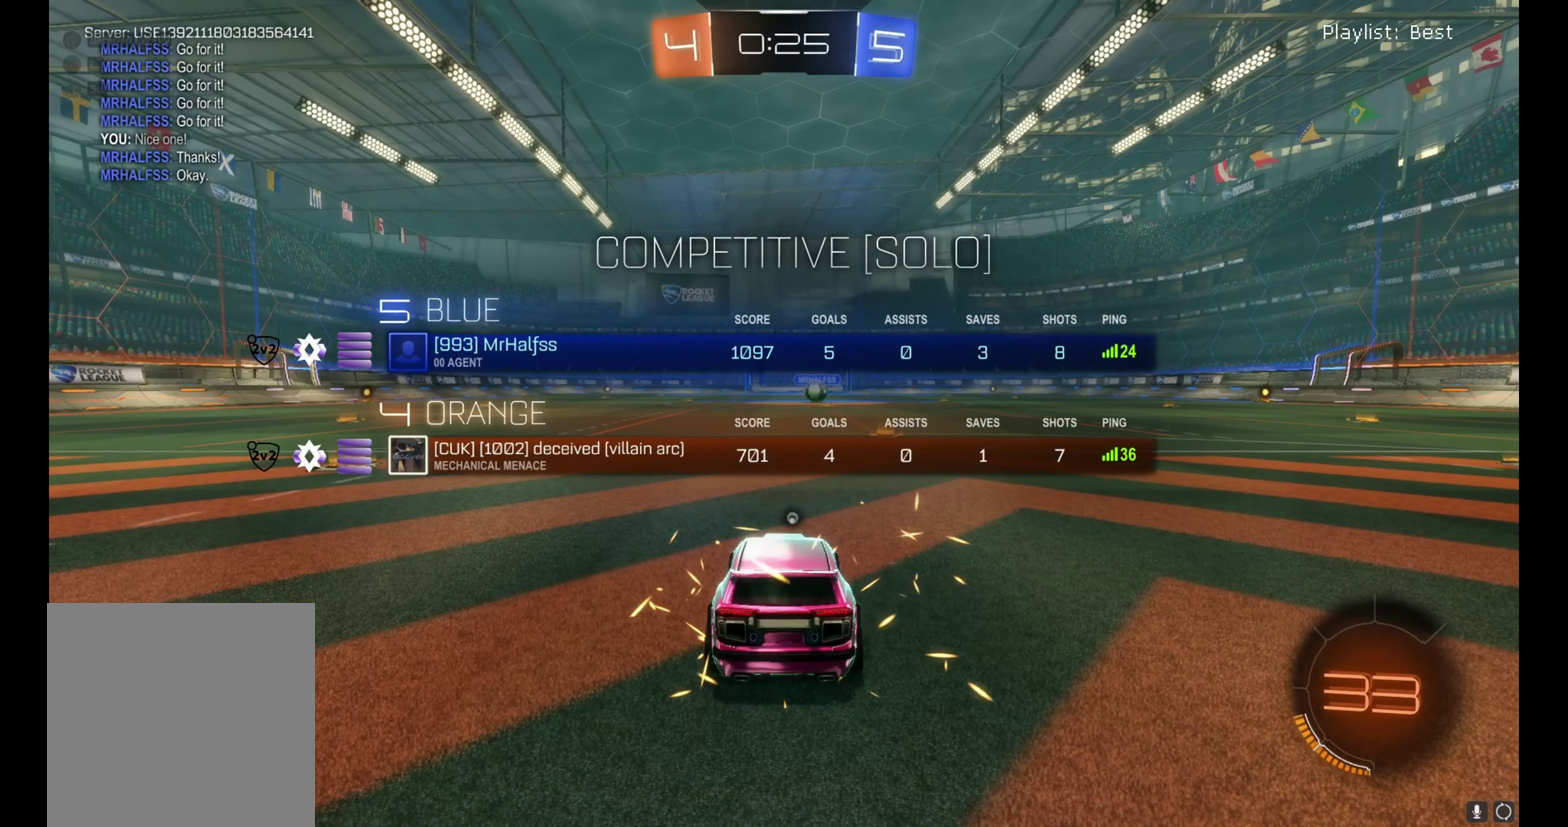
{"buttons": ["B", "R2"], "left_stick": "up-left", "events": [[450, "R2", "down"], [467, "B", "down"], [500, "left_stick", "up-left"]]}
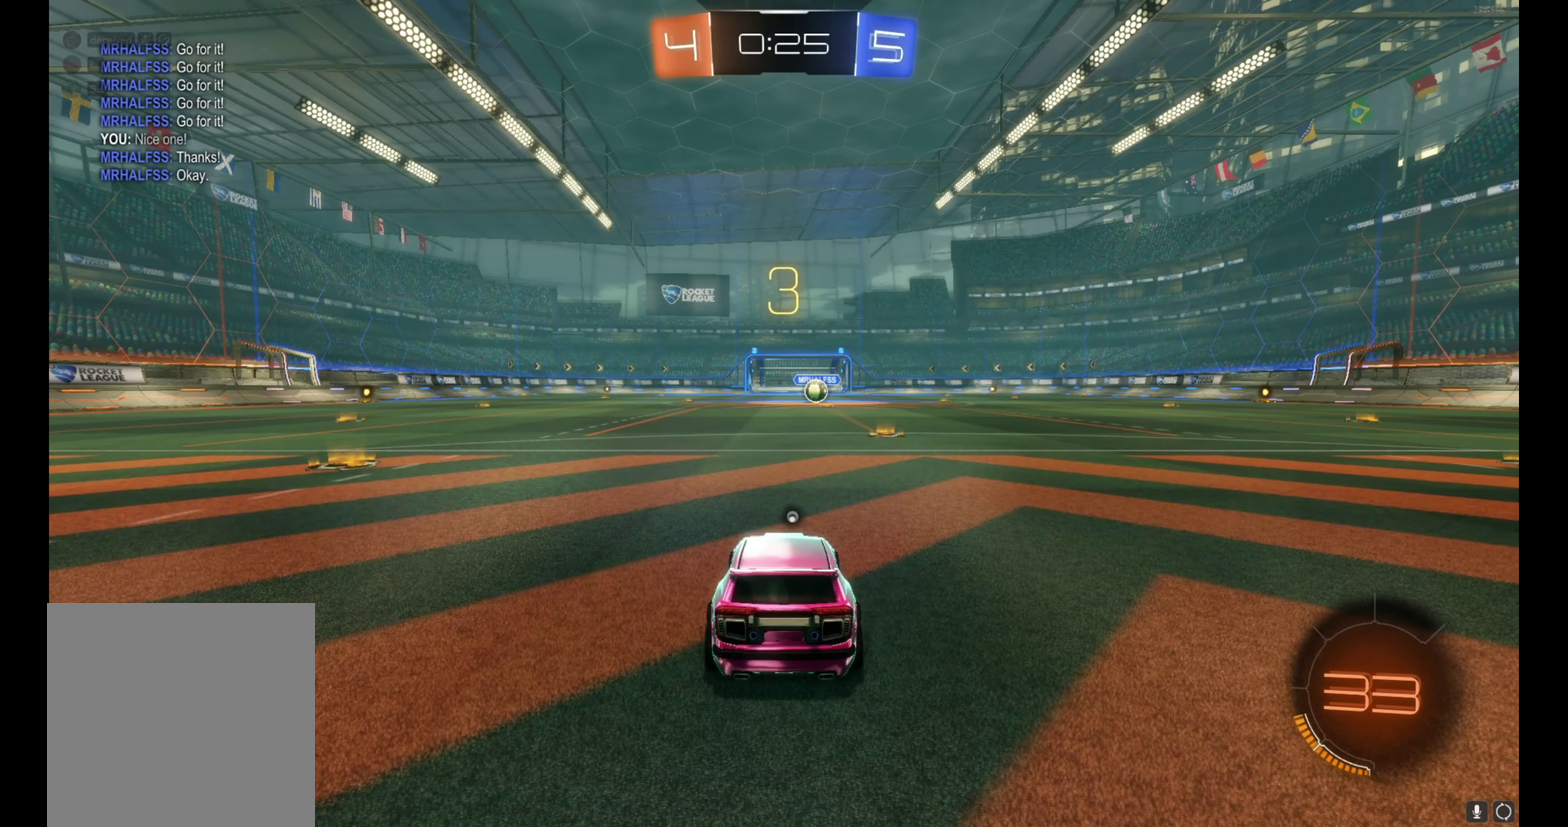
{"buttons": ["B", "R2"], "left_stick": "right", "events": [[84, "left_stick", "center"], [200, "B", "up"], [333, "B", "down"], [483, "left_stick", "right"]]}
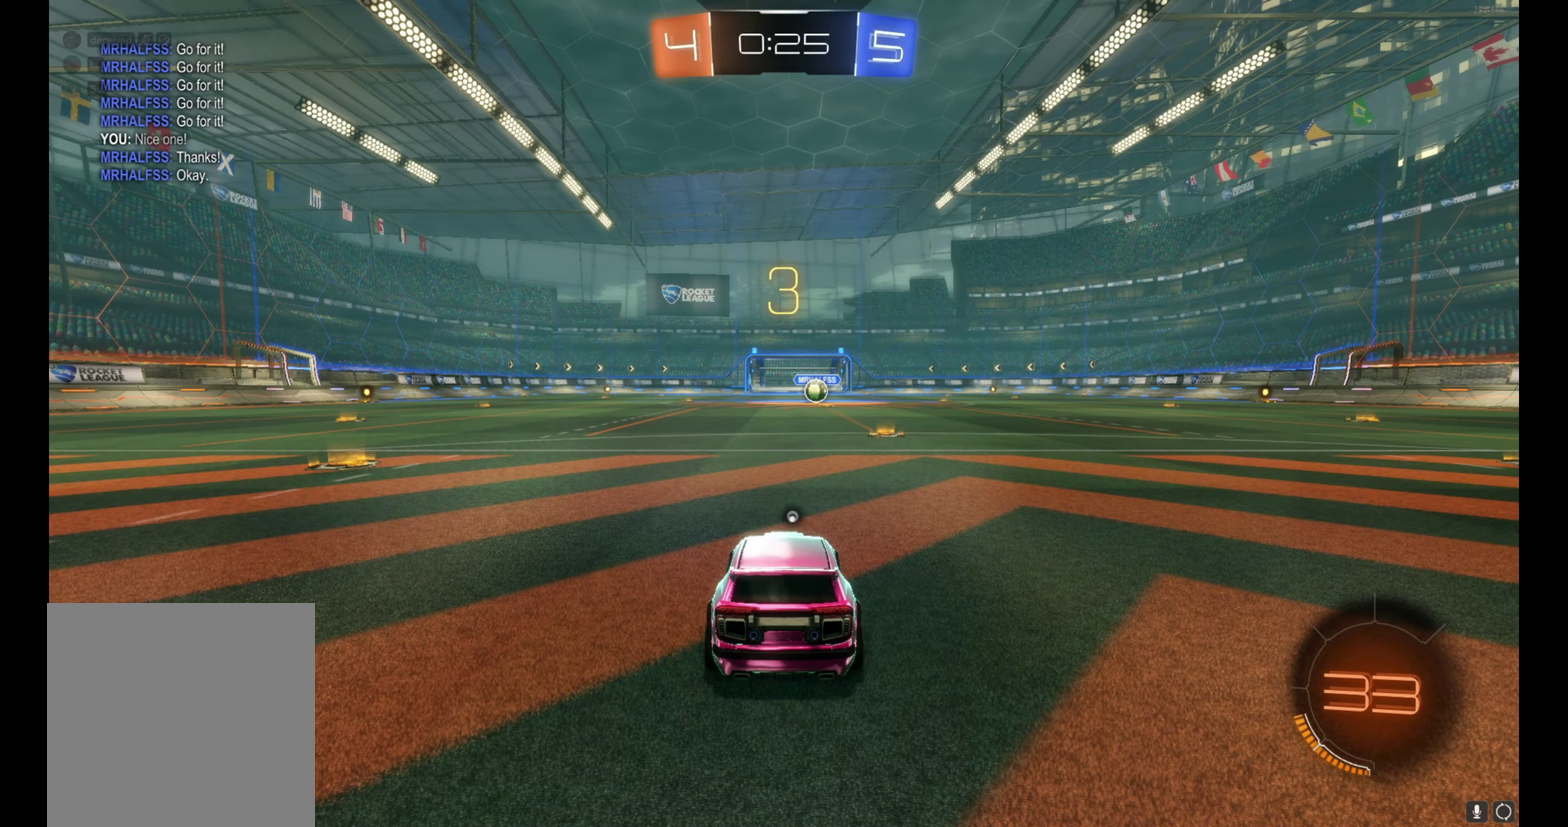
{"buttons": ["B", "R2"], "left_stick": "right", "events": [[50, "left_stick", "center"], [116, "Y", "down"], [200, "Y", "up"], [266, "left_stick", "right"], [366, "left_stick", "center"], [483, "left_stick", "right"]]}
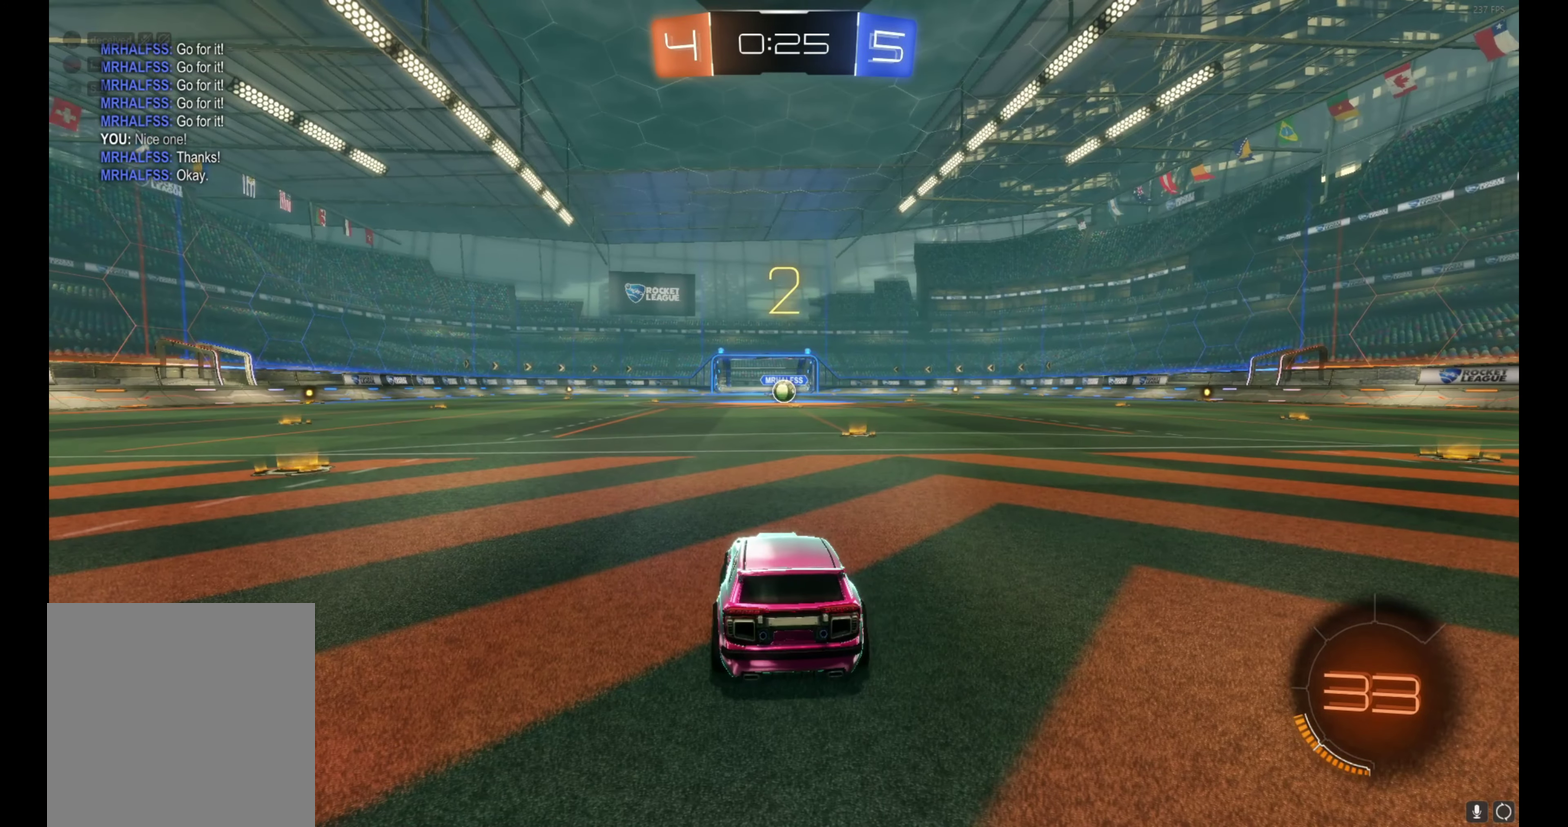
{"buttons": ["B", "R2"], "left_stick": "center", "events": [[100, "left_stick", "center"], [183, "left_stick", "right"], [283, "left_stick", "center"]]}
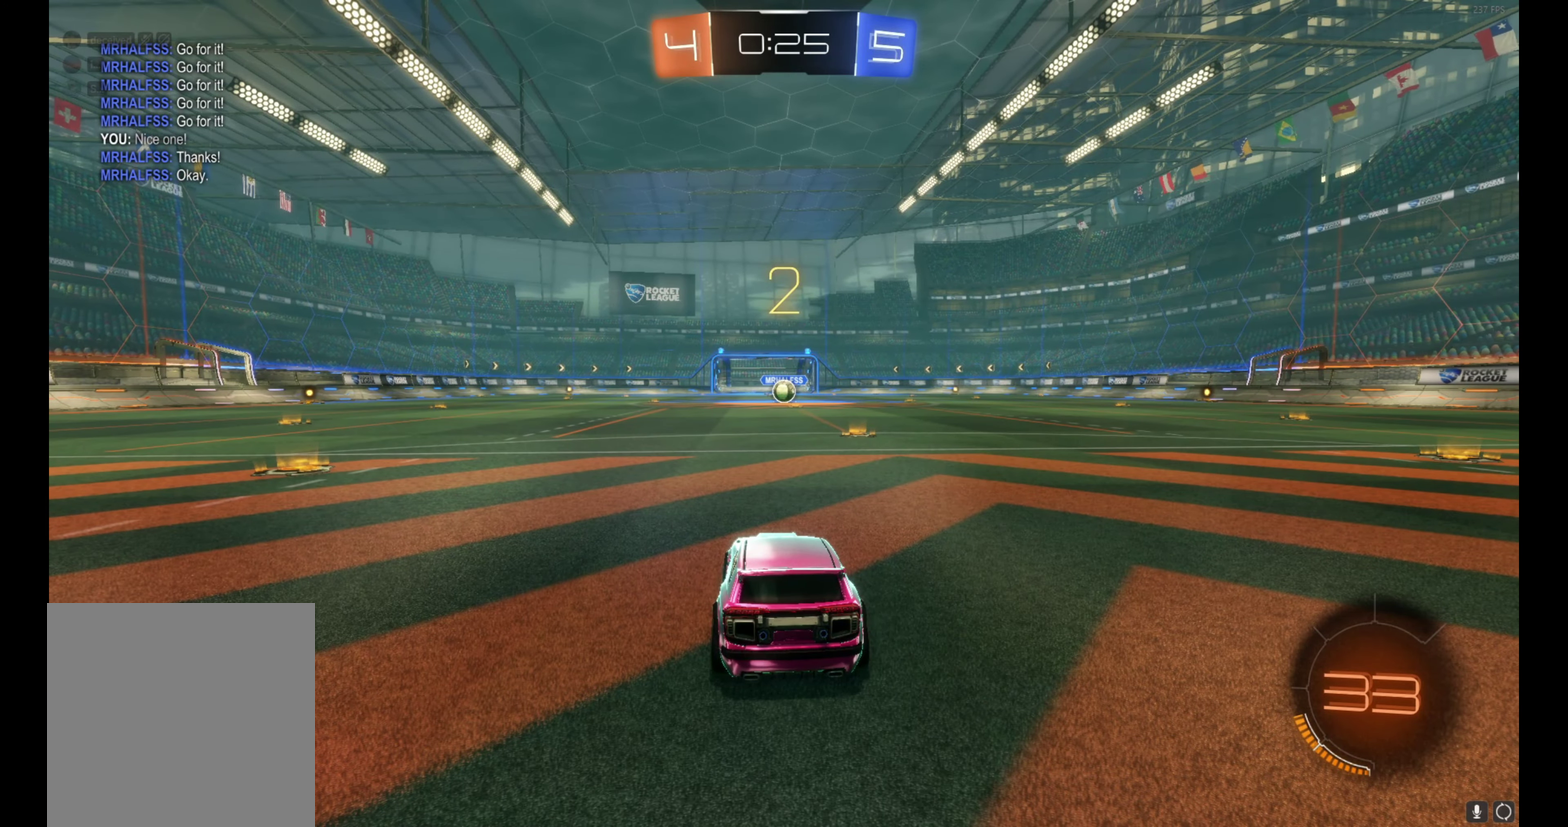
{"buttons": ["B", "R2"], "left_stick": "center", "events": [[116, "left_stick", "right"], [216, "left_stick", "center"]]}
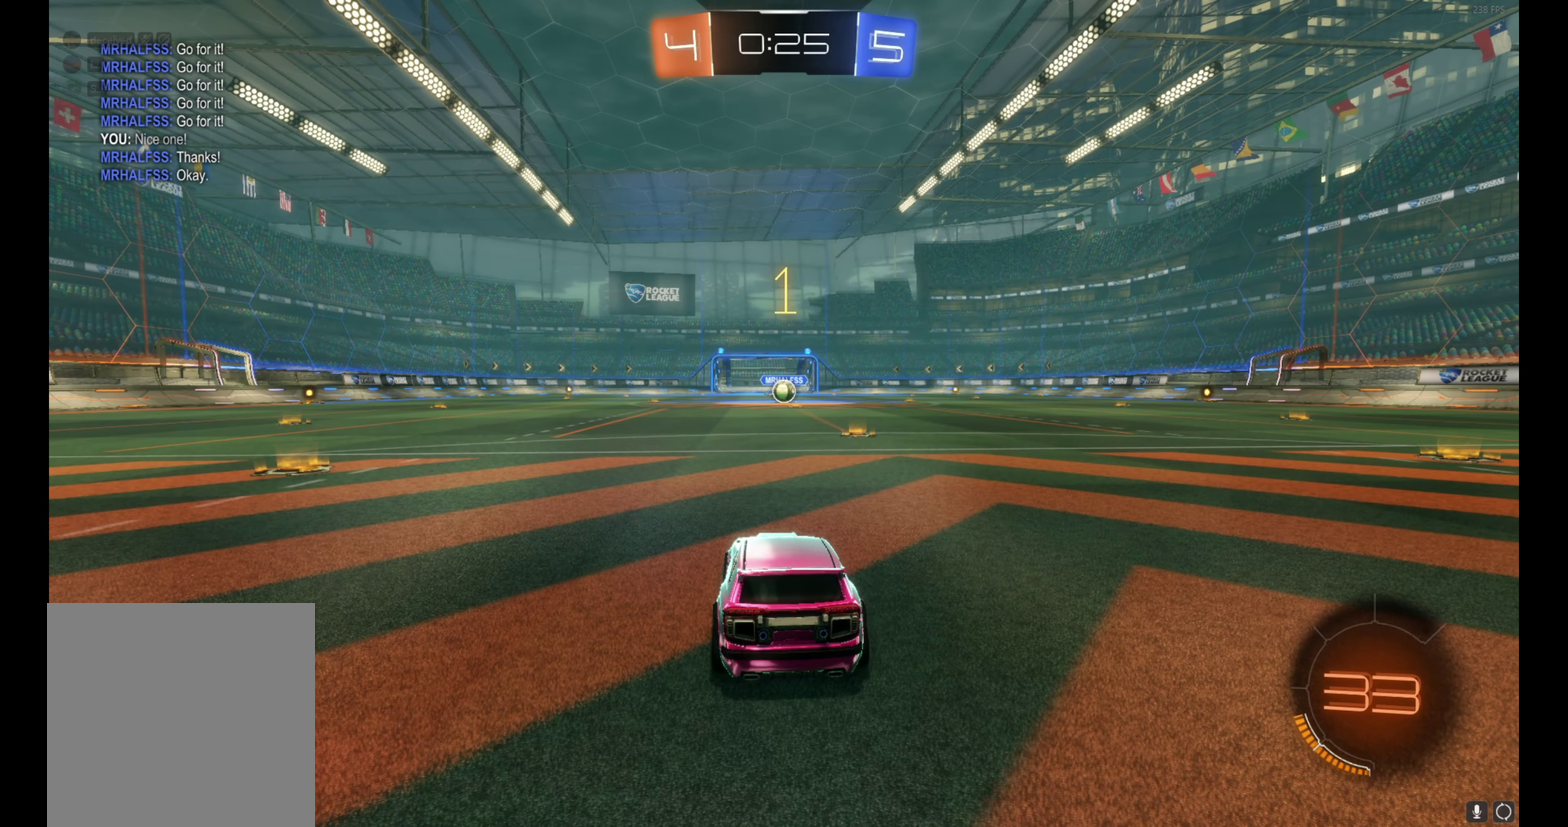
{"buttons": ["B", "R2"], "left_stick": "center", "events": []}
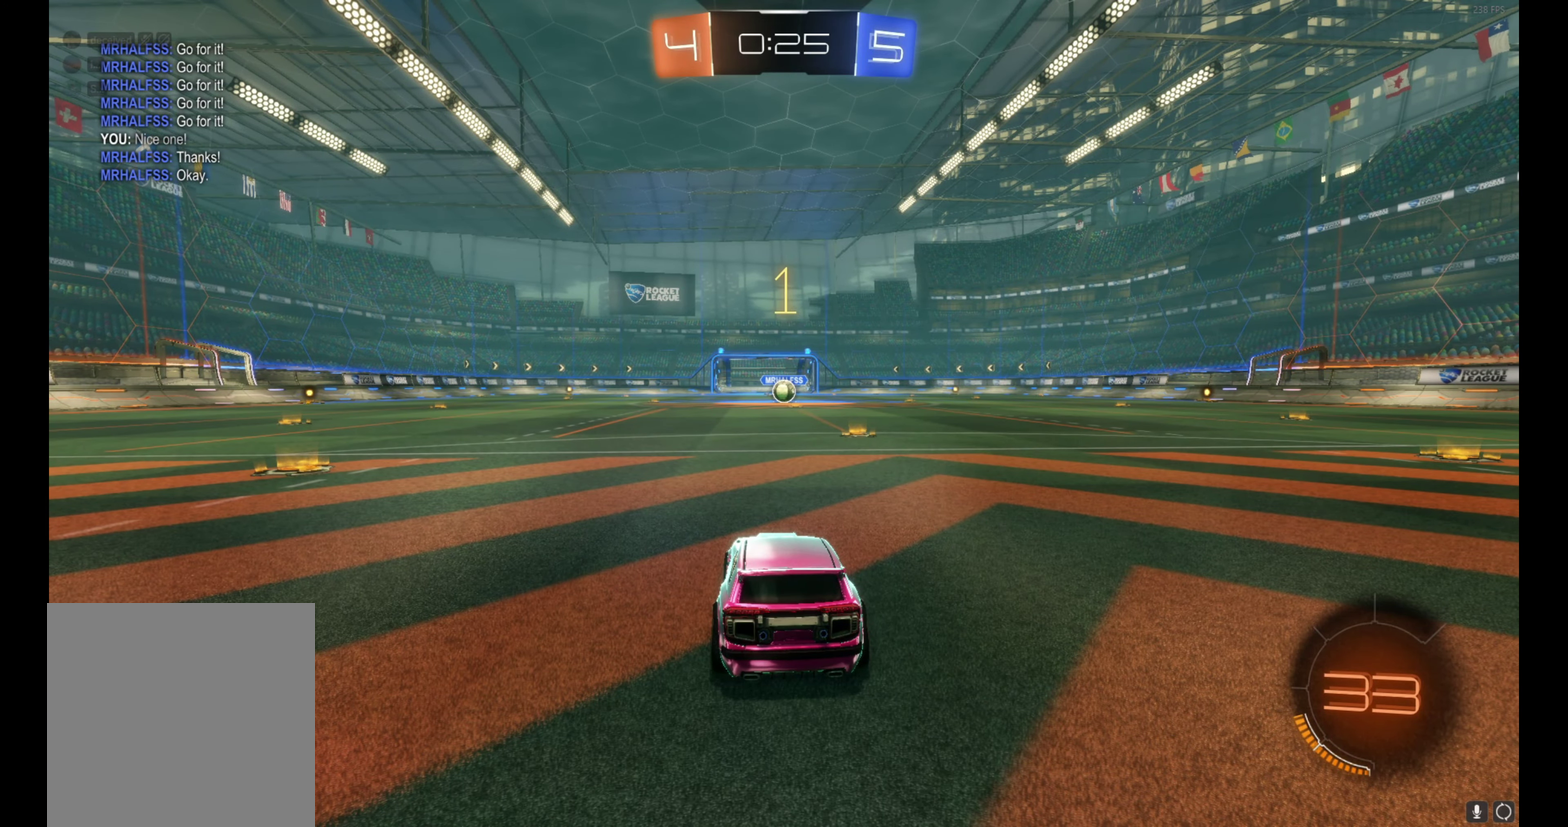
{"buttons": ["A", "B", "R2"], "left_stick": "up-right", "events": [[450, "A", "down"], [500, "left_stick", "up-right"]]}
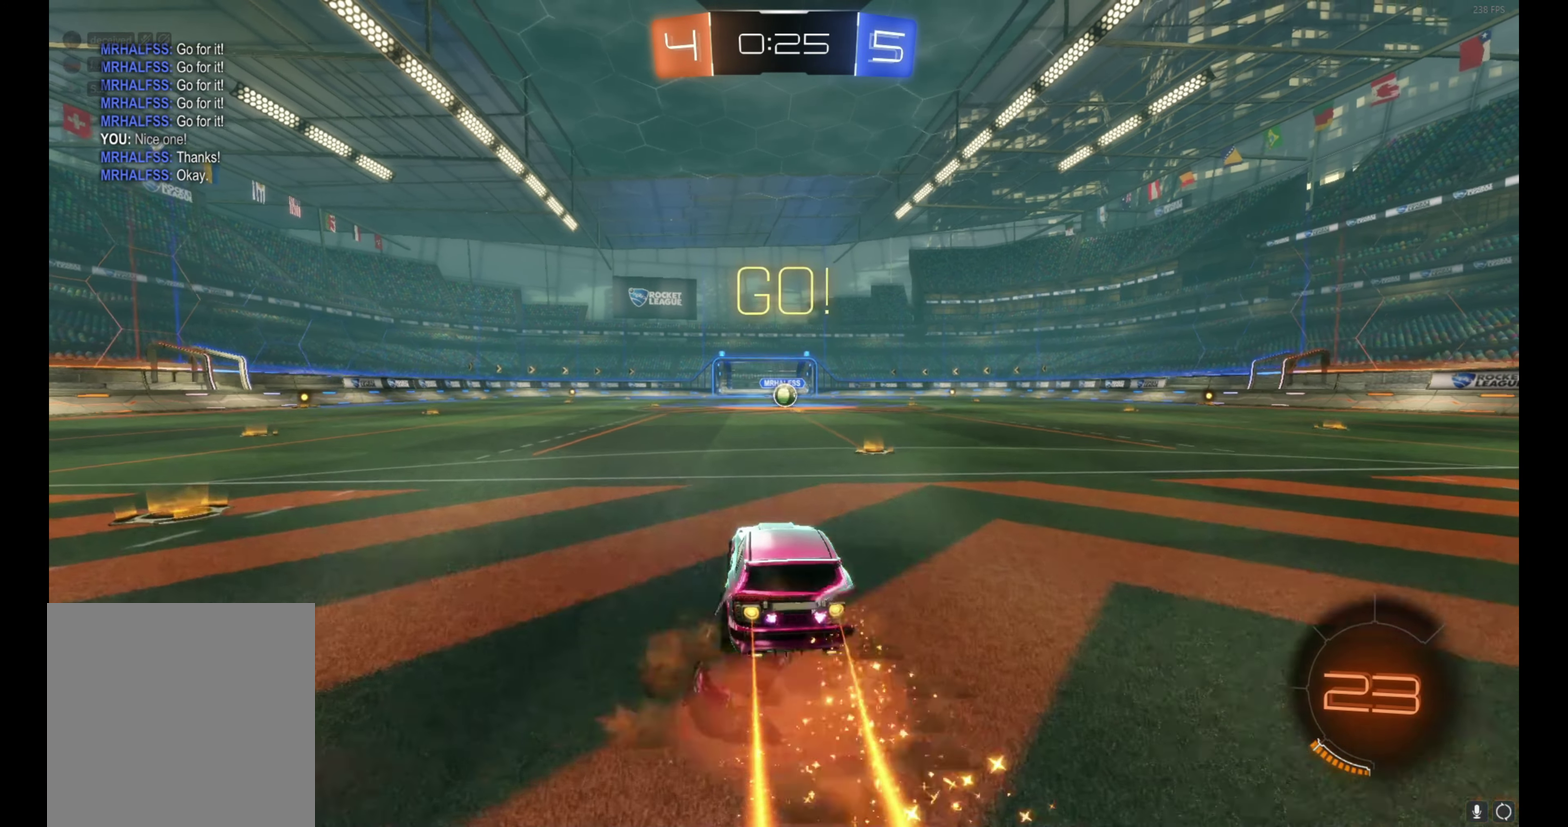
{"buttons": ["B", "R2"], "left_stick": "down-right", "events": [[183, "left_stick", "down"], [233, "A", "up"], [466, "left_stick", "down-right"]]}
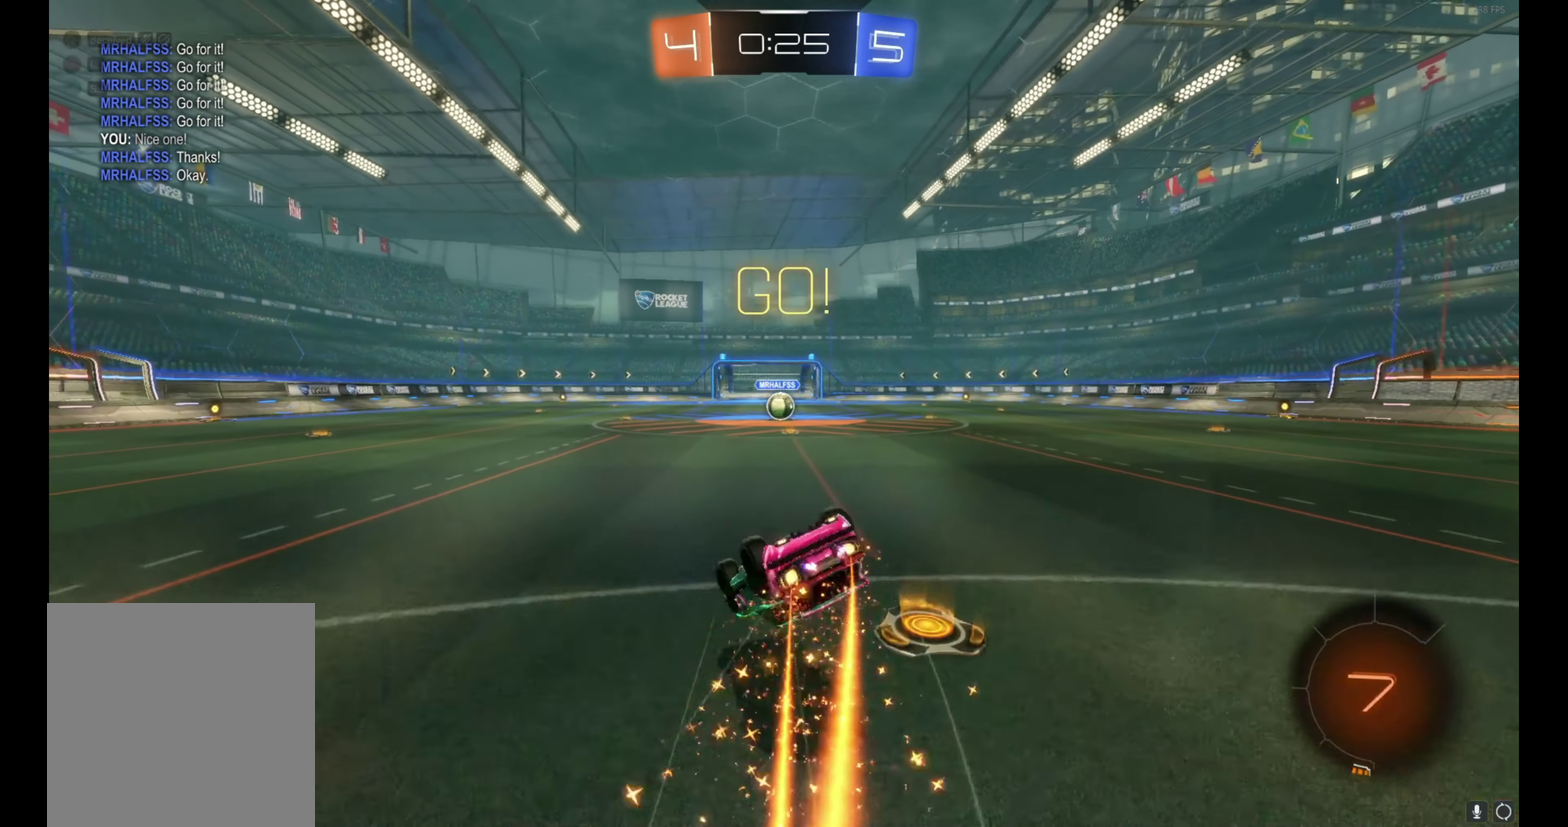
{"buttons": ["B", "R2"], "left_stick": "center", "events": [[416, "left_stick", "right"], [466, "left_stick", "center"]]}
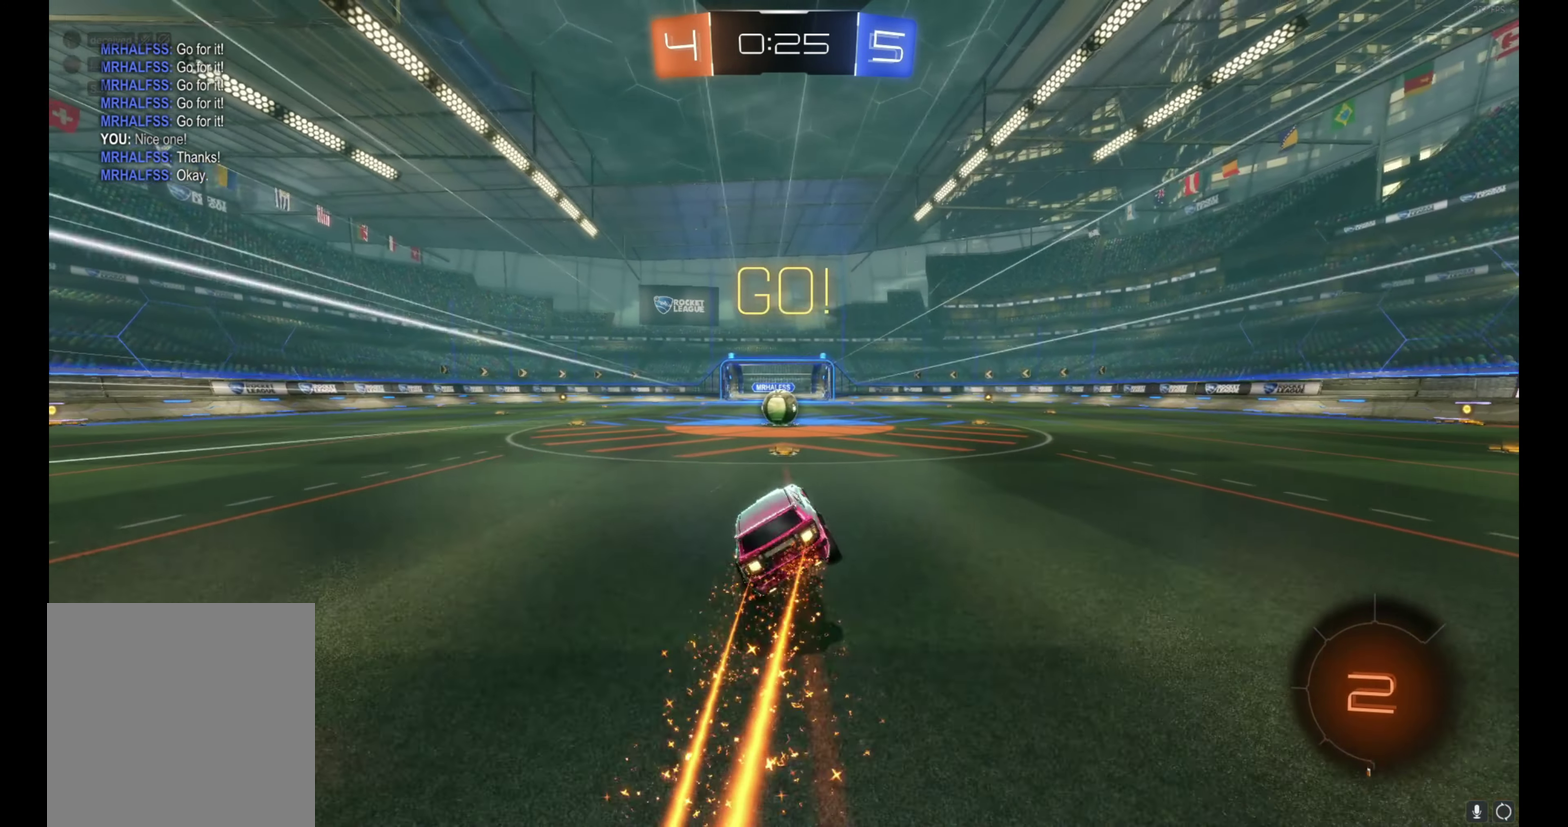
{"buttons": ["R2"], "left_stick": "center", "events": [[166, "B", "up"]]}
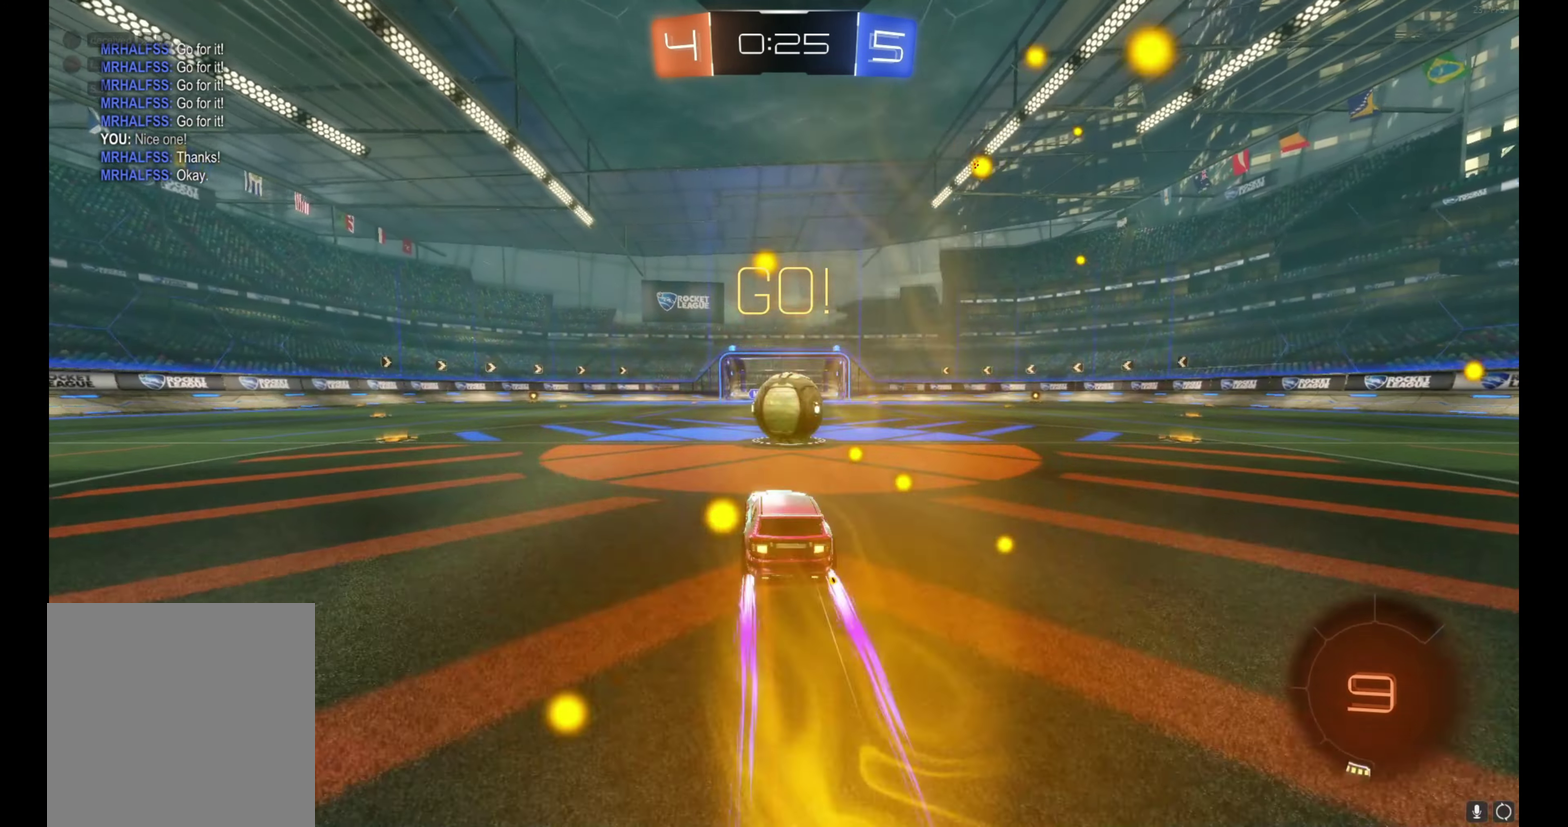
{"buttons": ["R2"], "left_stick": "down", "events": [[116, "A", "down"], [200, "left_stick", "up-right"], [233, "A", "up"], [283, "A", "down"], [350, "left_stick", "down-right"], [433, "left_stick", "down"], [483, "A", "up"]]}
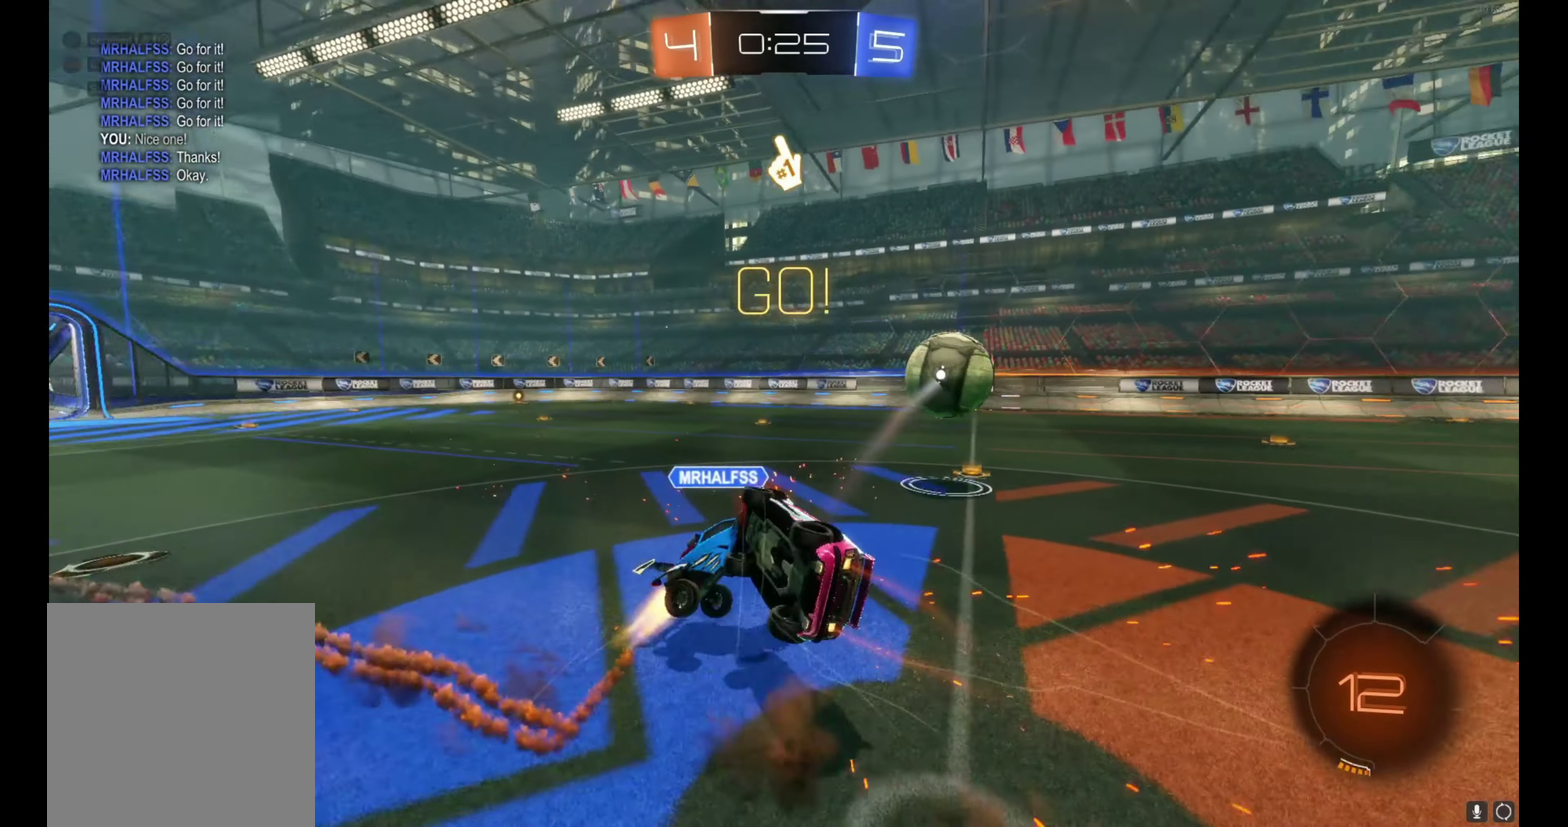
{"buttons": ["R2"], "left_stick": "right", "events": [[133, "left_stick", "down-right"], [317, "left_stick", "up-right"], [500, "left_stick", "right"]]}
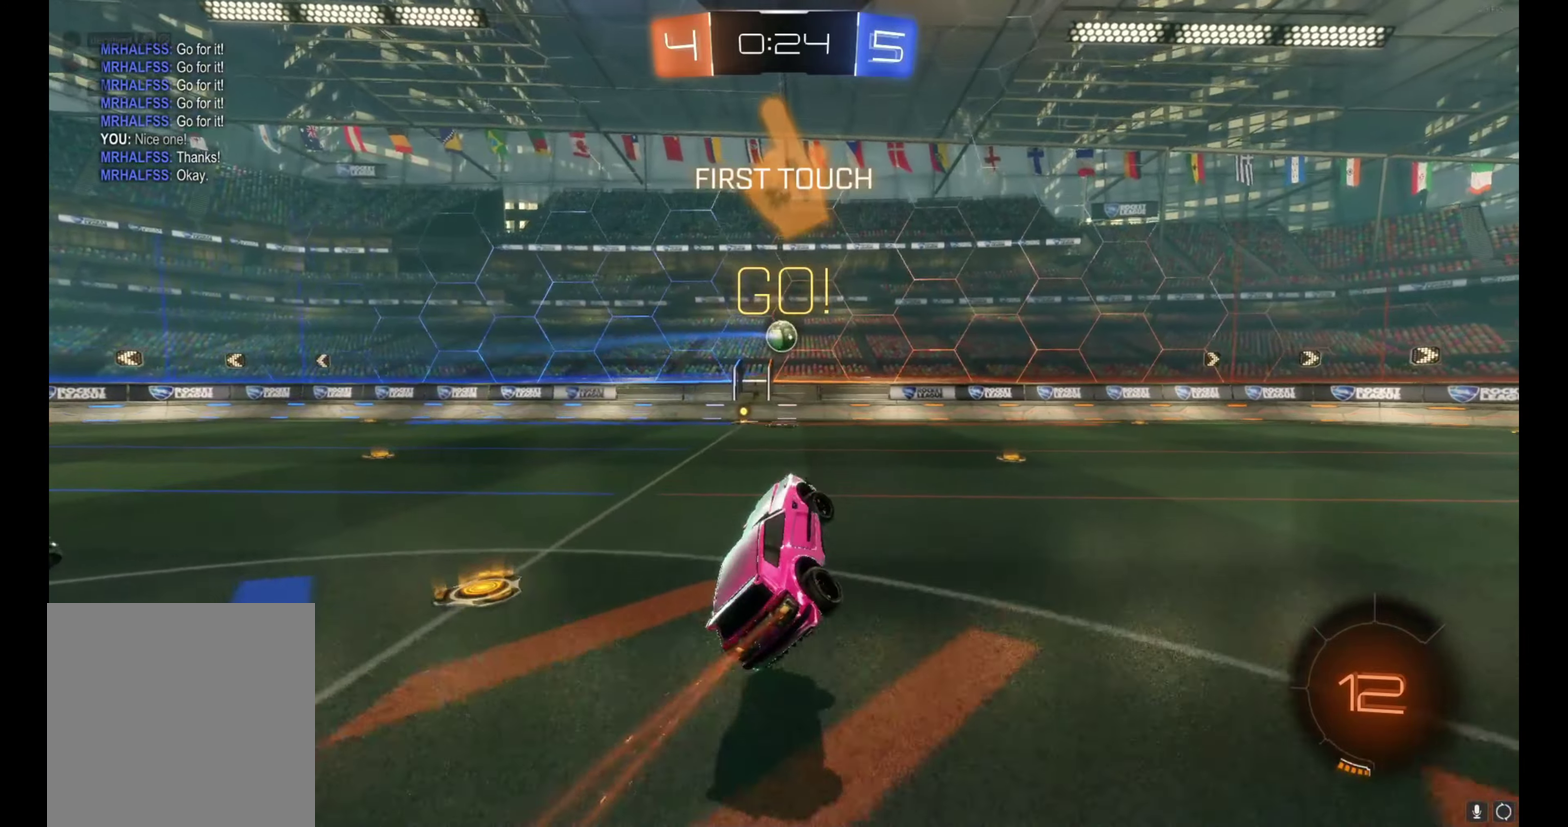
{"buttons": ["R2"], "left_stick": "right", "events": [[67, "left_stick", "center"], [483, "left_stick", "right"]]}
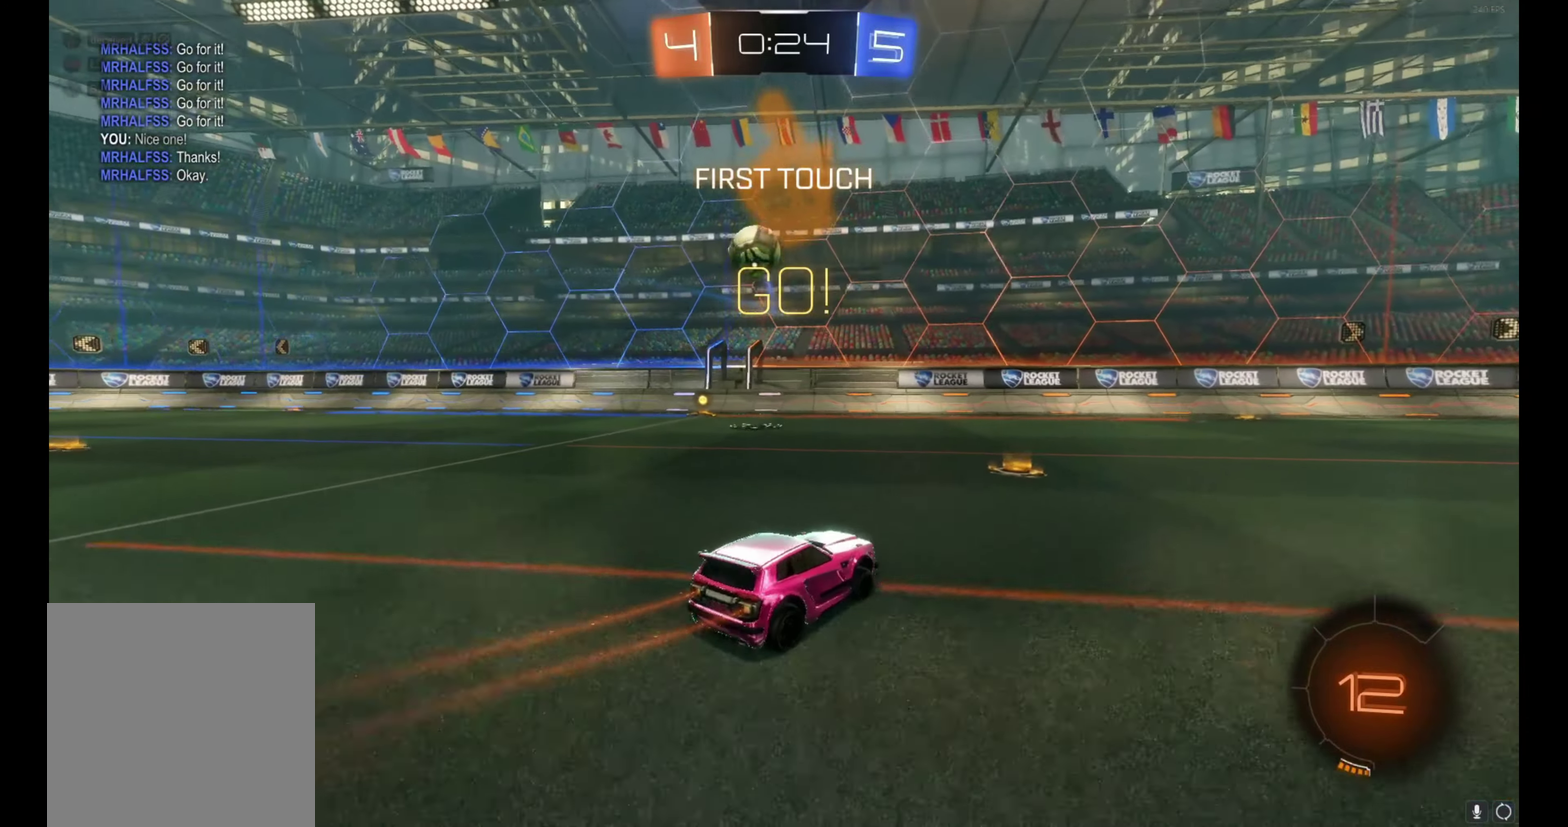
{"buttons": ["R2"], "left_stick": "right", "events": []}
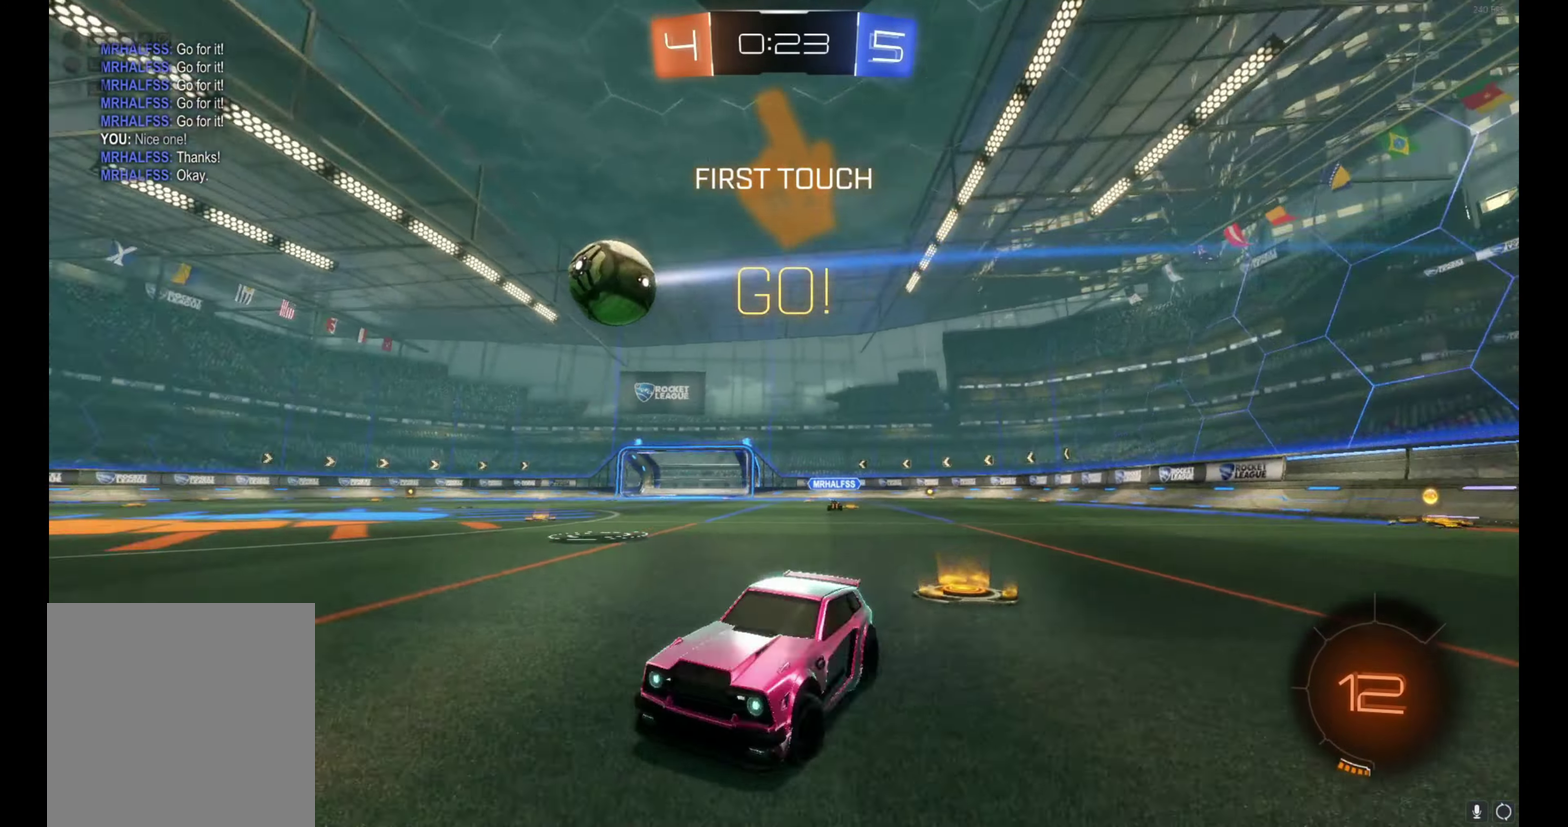
{"buttons": ["B", "R2"], "left_stick": "up-right", "events": [[67, "B", "down"], [433, "A", "down"], [450, "left_stick", "up-right"], [483, "A", "up"]]}
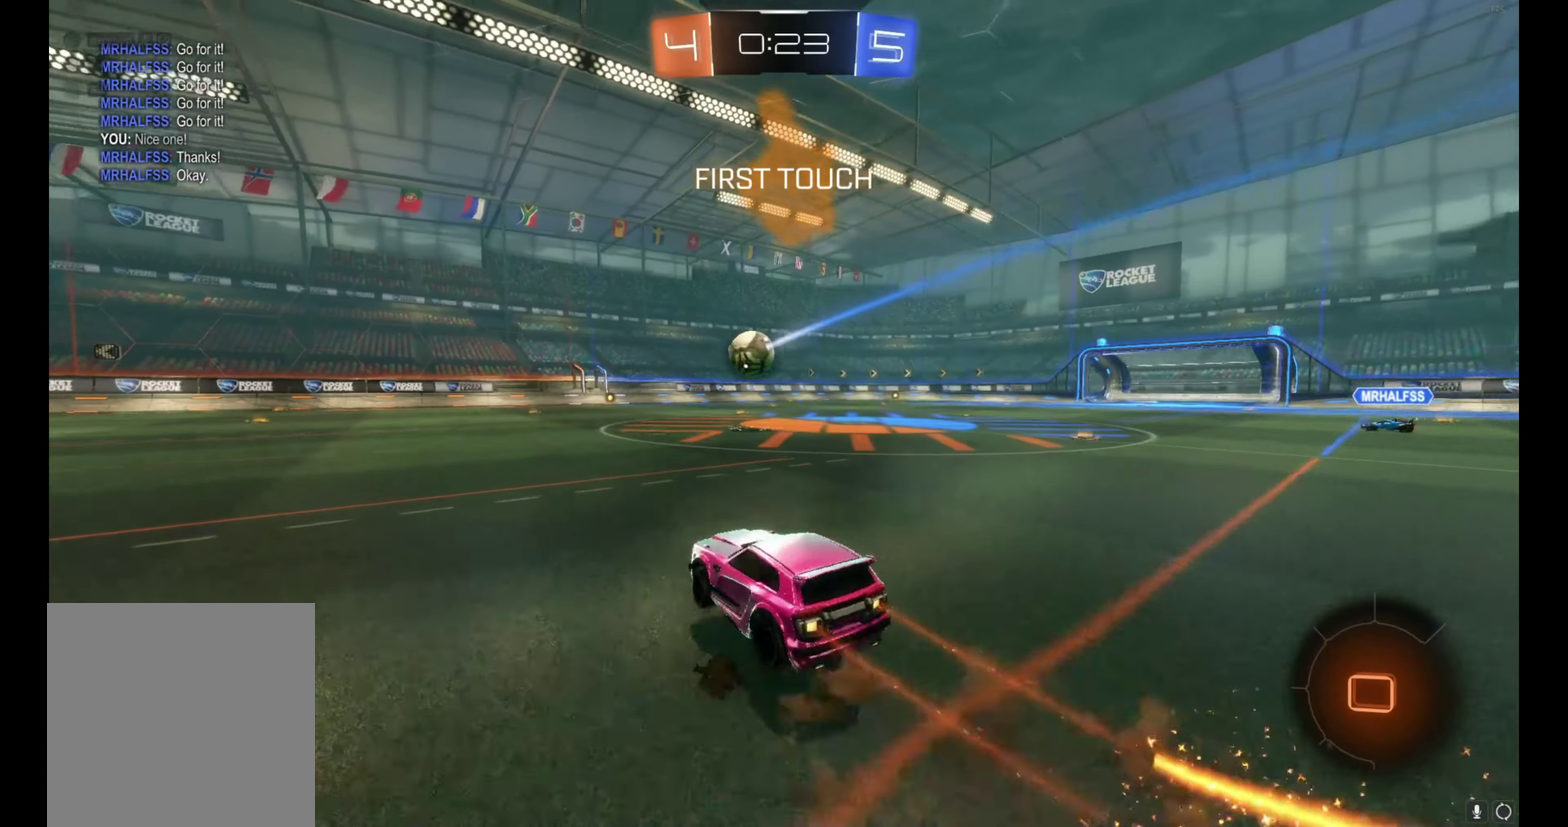
{"buttons": ["B", "R2"], "left_stick": "down-right", "events": [[50, "A", "down"], [100, "left_stick", "down-right"], [167, "left_stick", "down"], [233, "A", "up"], [350, "left_stick", "down-right"], [433, "left_stick", "right"], [483, "left_stick", "down-right"]]}
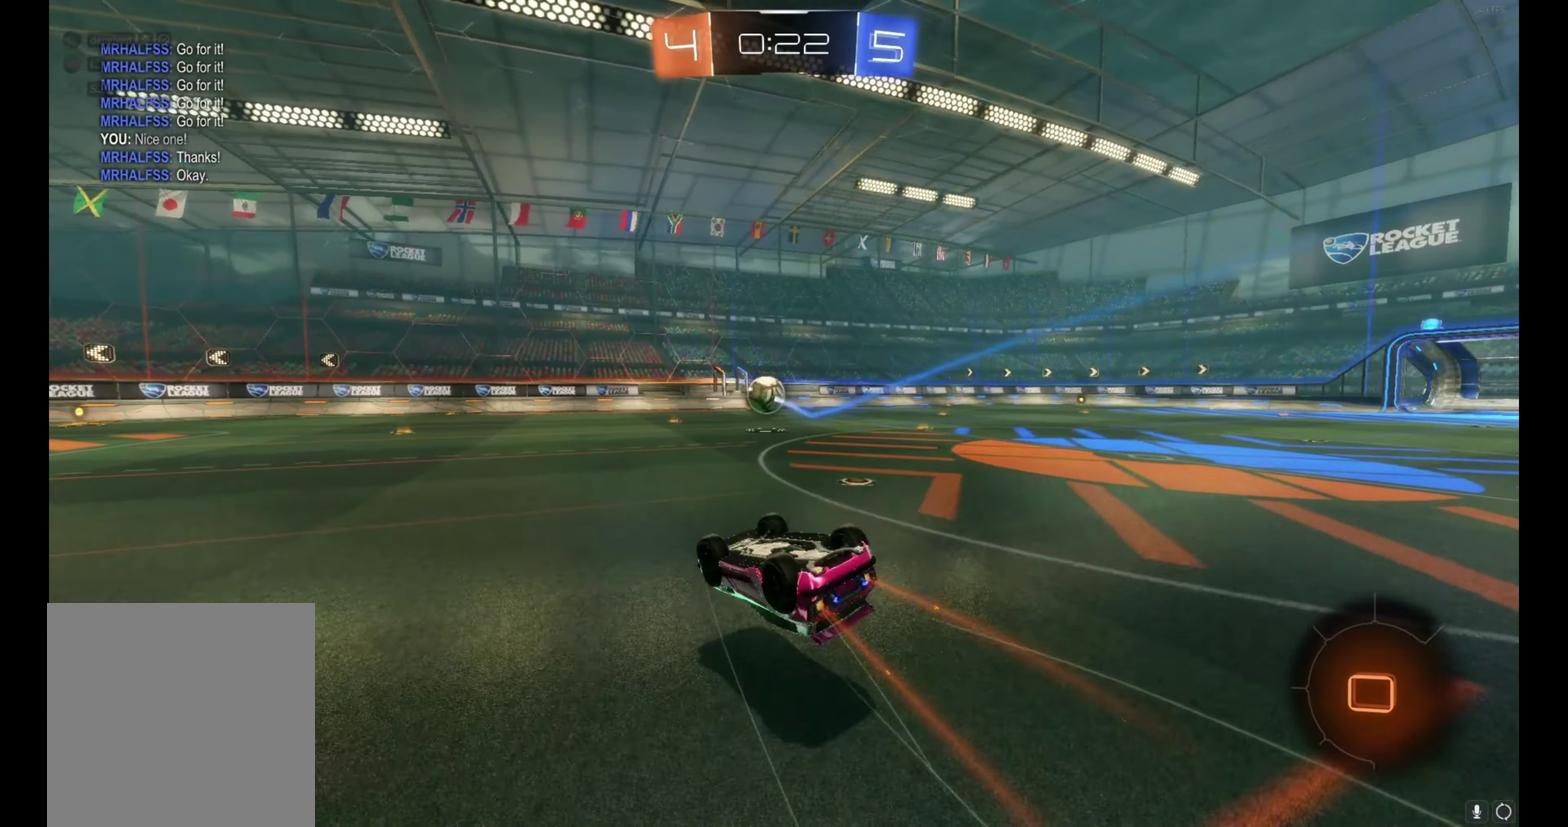
{"buttons": ["R2"], "left_stick": "left", "events": [[233, "B", "up"], [283, "left_stick", "center"], [467, "left_stick", "left"]]}
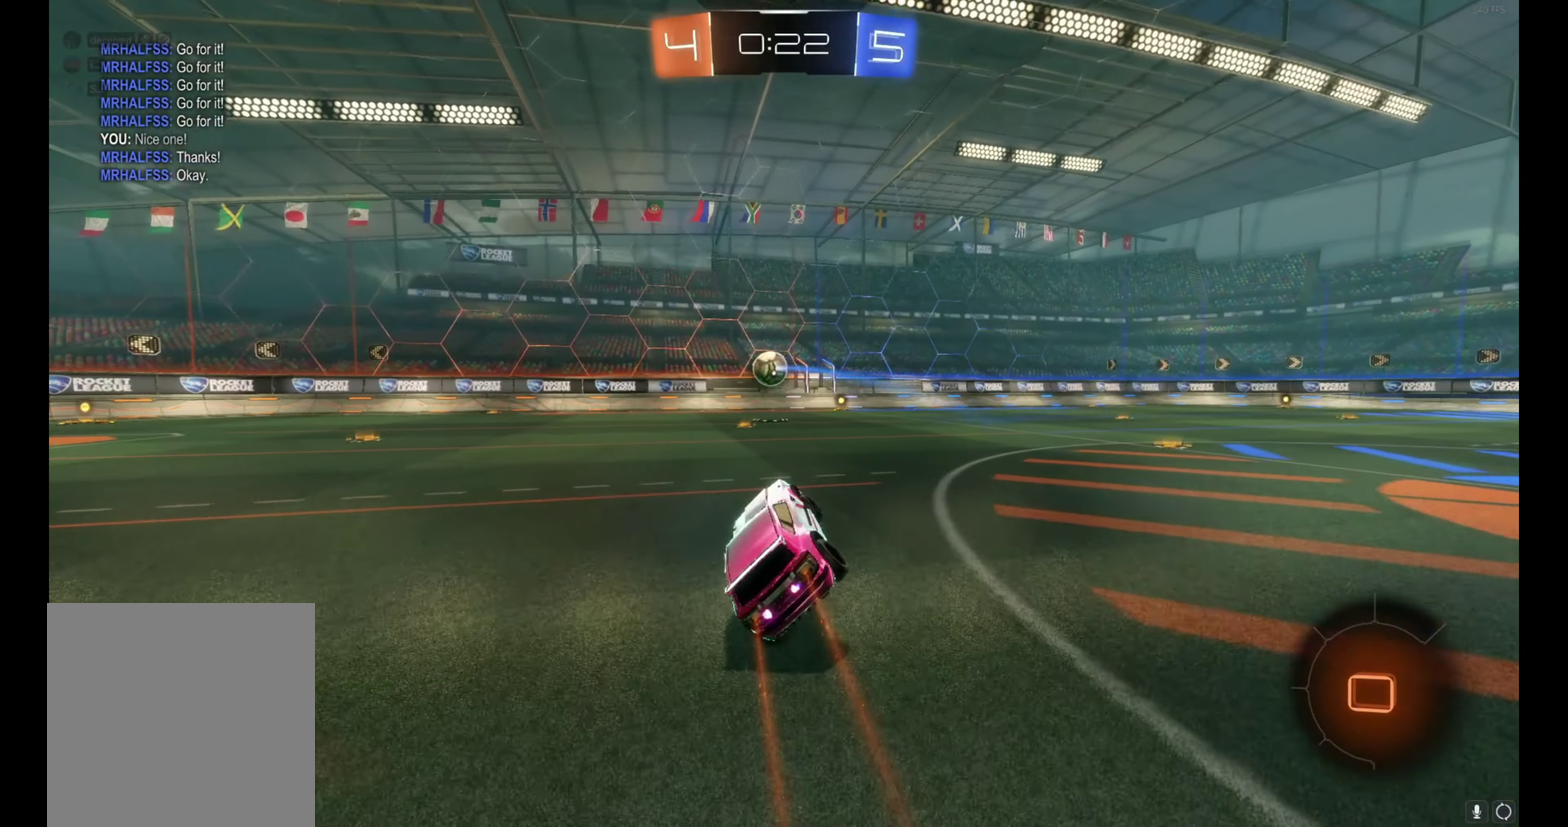
{"buttons": ["R2"], "left_stick": "up-left", "events": [[350, "left_stick", "up-left"]]}
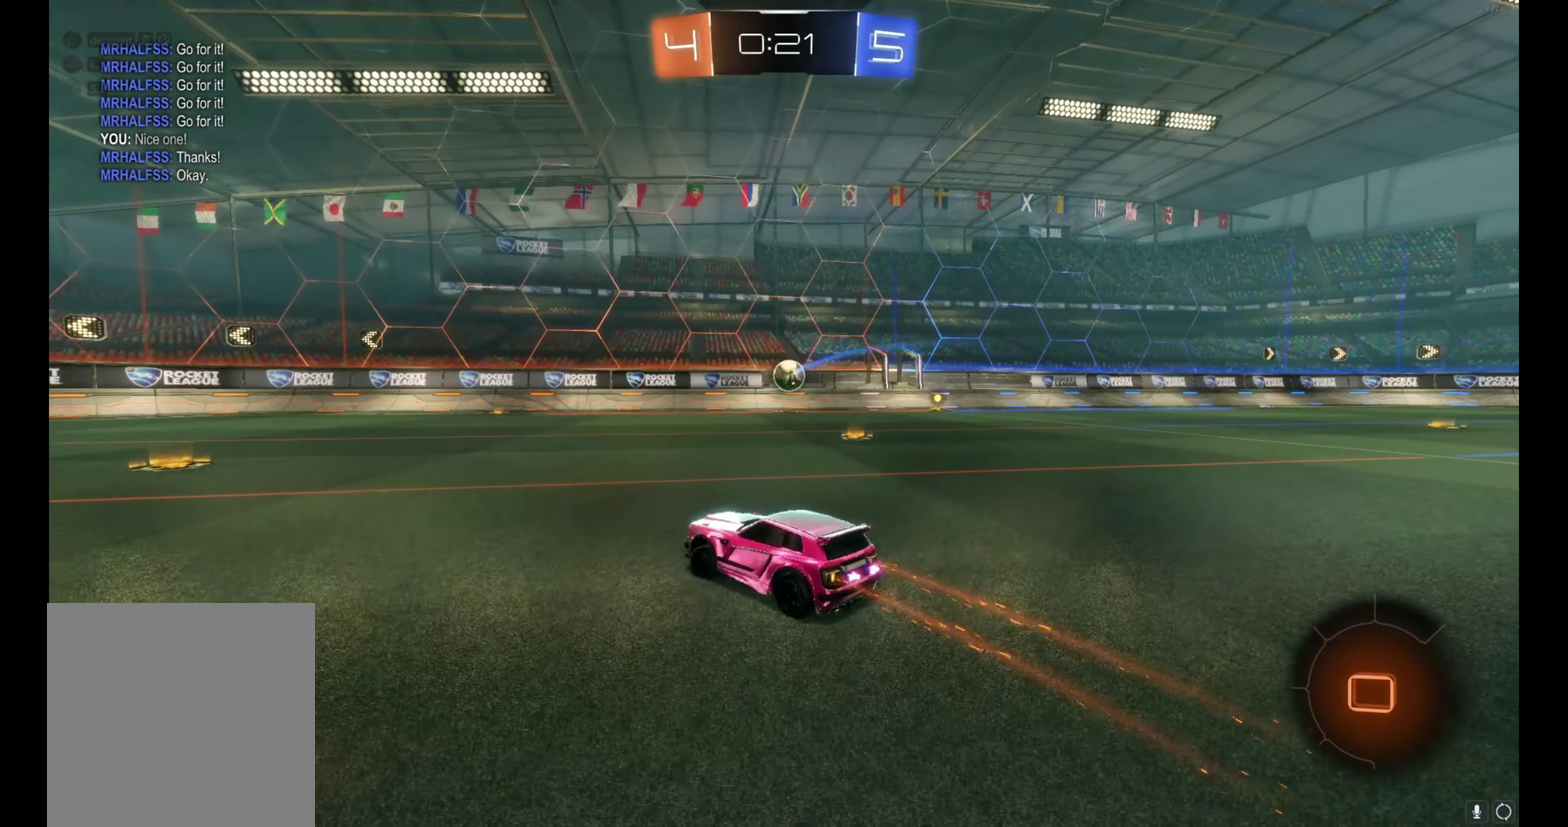
{"buttons": ["R2"], "left_stick": "center", "events": [[150, "left_stick", "center"]]}
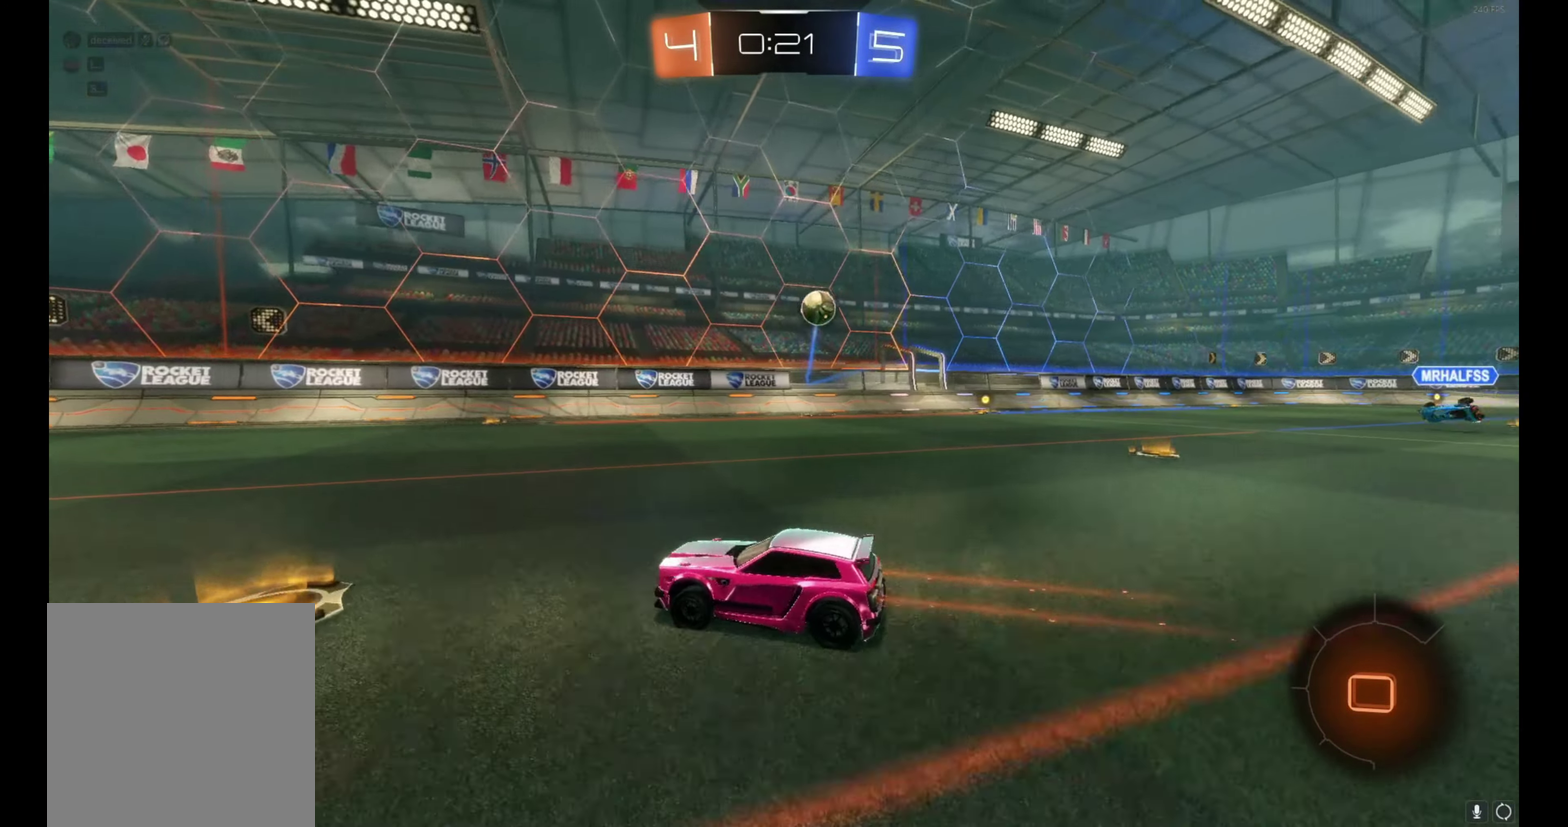
{"buttons": ["B", "R2"], "left_stick": "center", "events": [[50, "Y", "down"], [117, "Y", "up"], [150, "left_stick", "right"], [250, "B", "down"], [250, "left_stick", "center"]]}
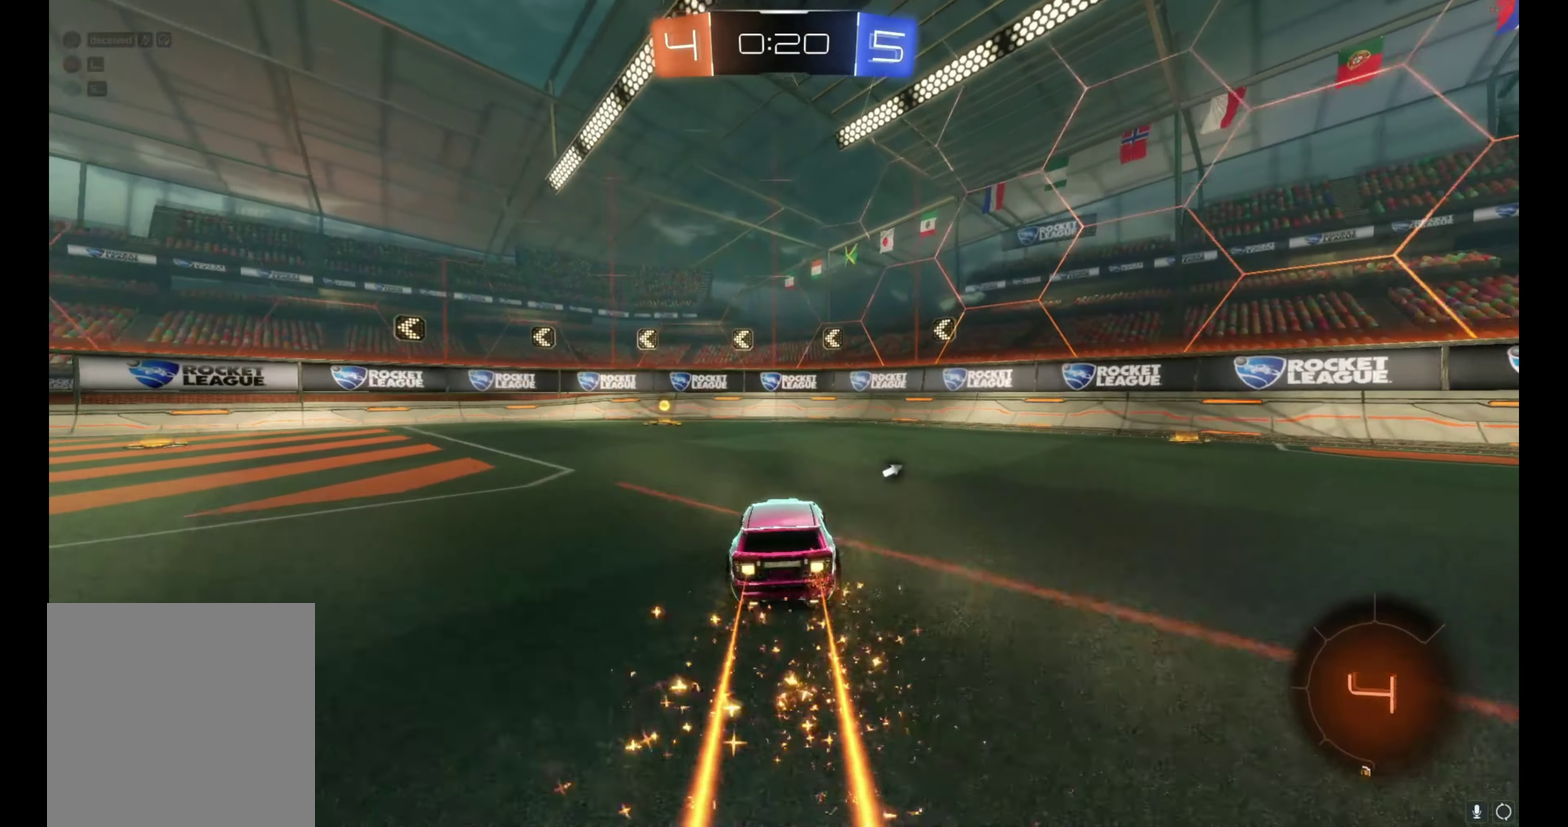
{"buttons": ["R2"], "left_stick": "center", "events": [[67, "left_stick", "up-left"], [133, "left_stick", "center"], [167, "Y", "down"], [283, "B", "up"], [283, "Y", "up"], [283, "left_stick", "up-left"], [333, "left_stick", "center"]]}
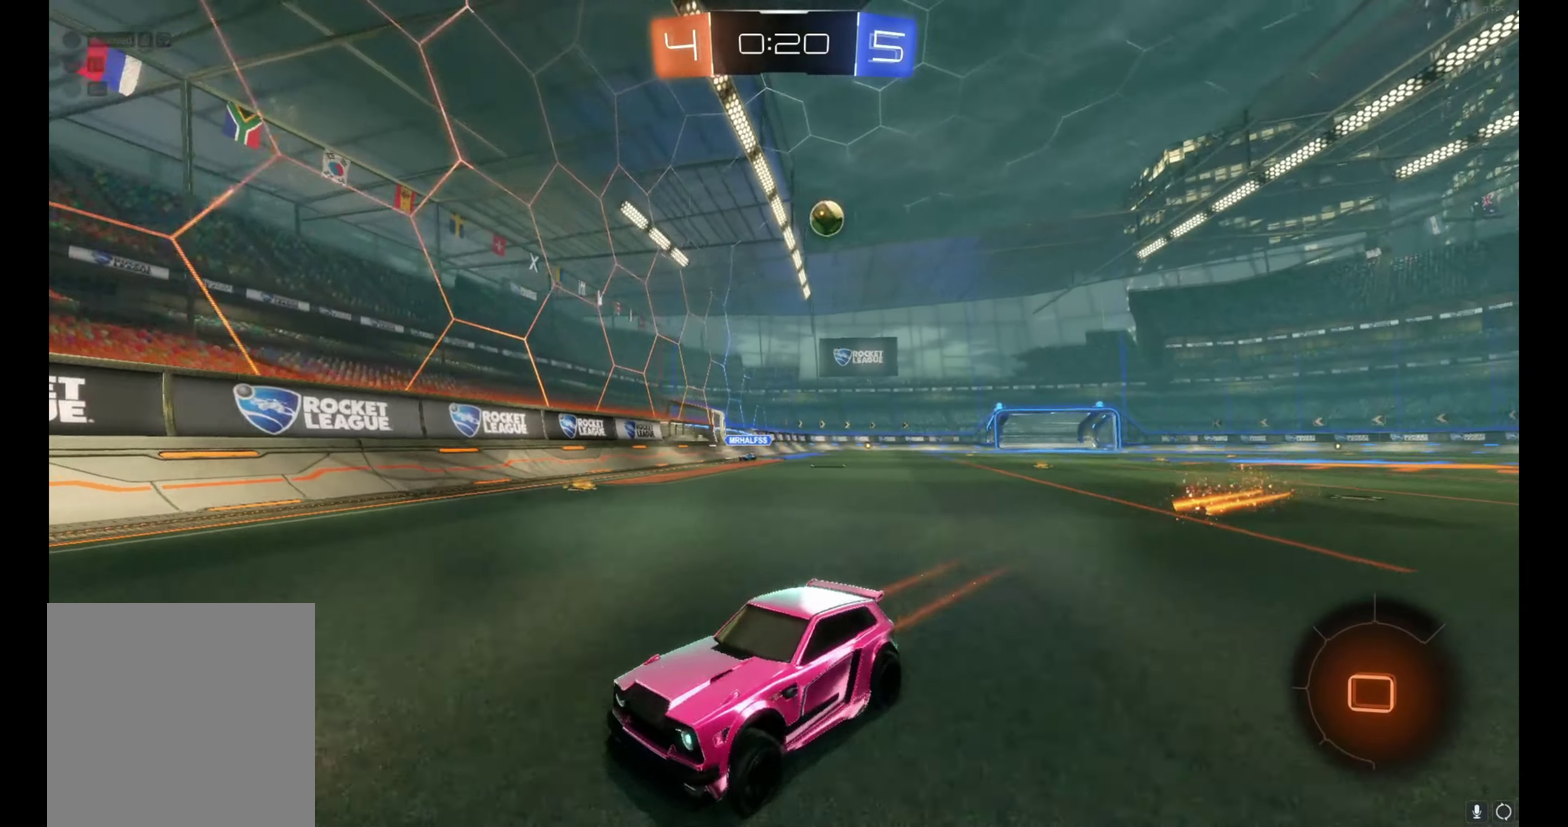
{"buttons": ["R2"], "left_stick": "up-left", "events": [[33, "left_stick", "left"], [100, "left_stick", "up-left"]]}
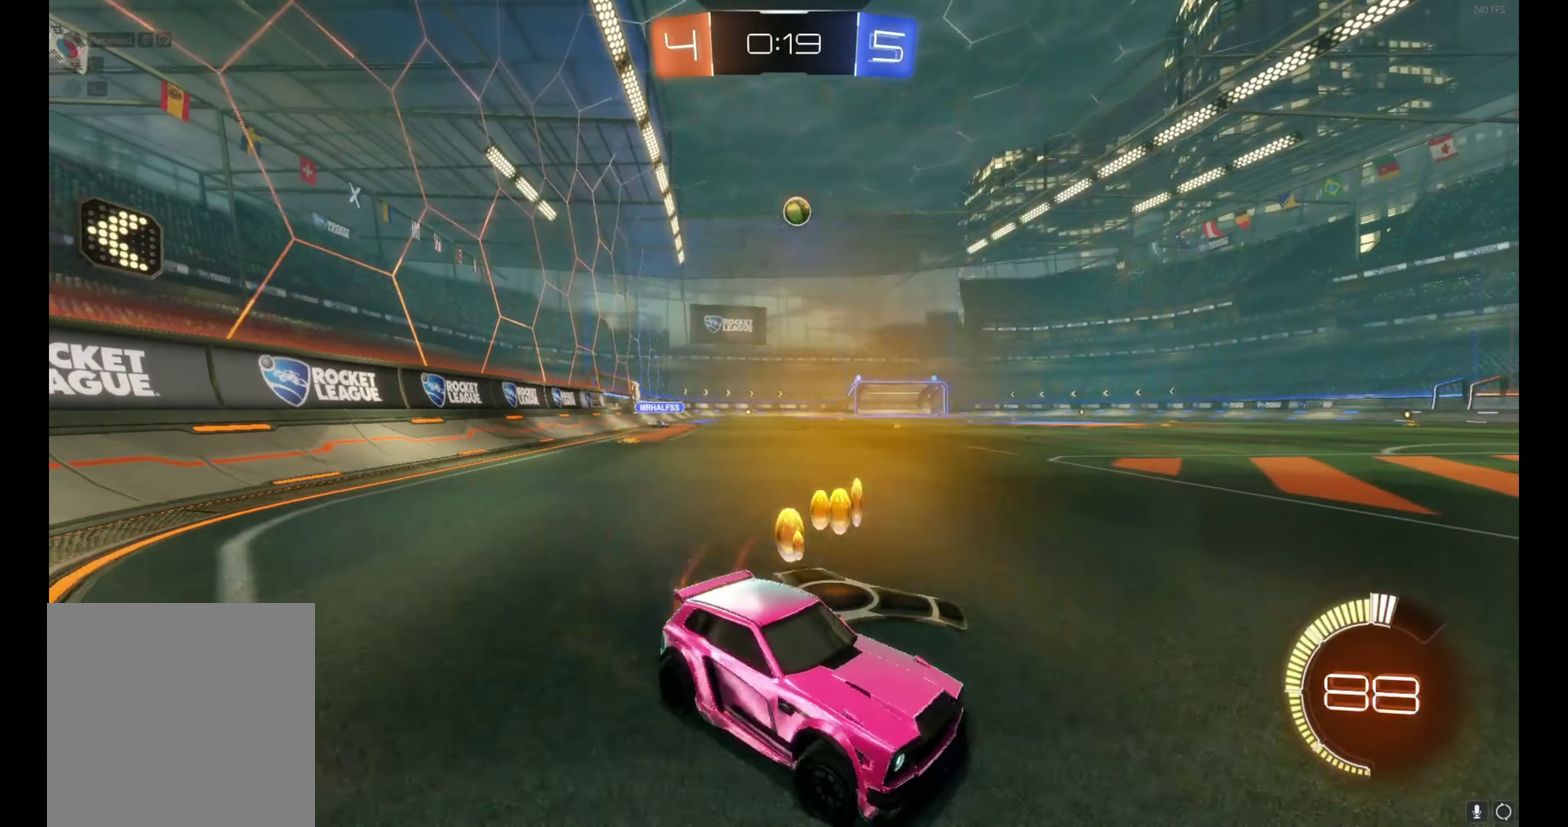
{"buttons": ["B", "R2"], "left_stick": "up-left", "events": [[50, "B", "down"], [400, "left_stick", "center"], [467, "left_stick", "up-left"]]}
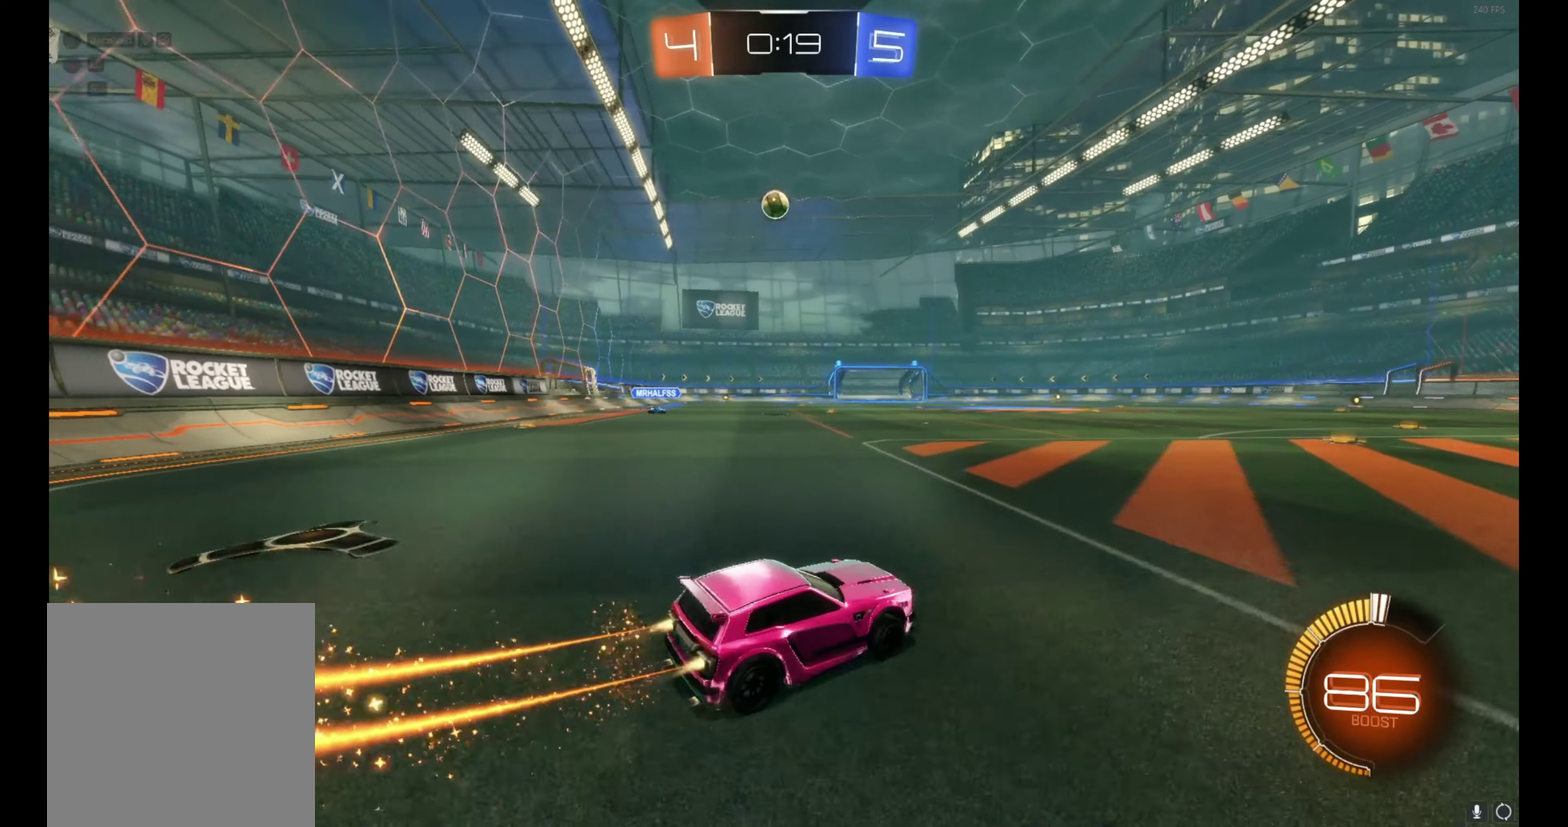
{"buttons": ["R2"], "left_stick": "right", "events": [[200, "left_stick", "center"], [384, "B", "up"], [384, "left_stick", "right"]]}
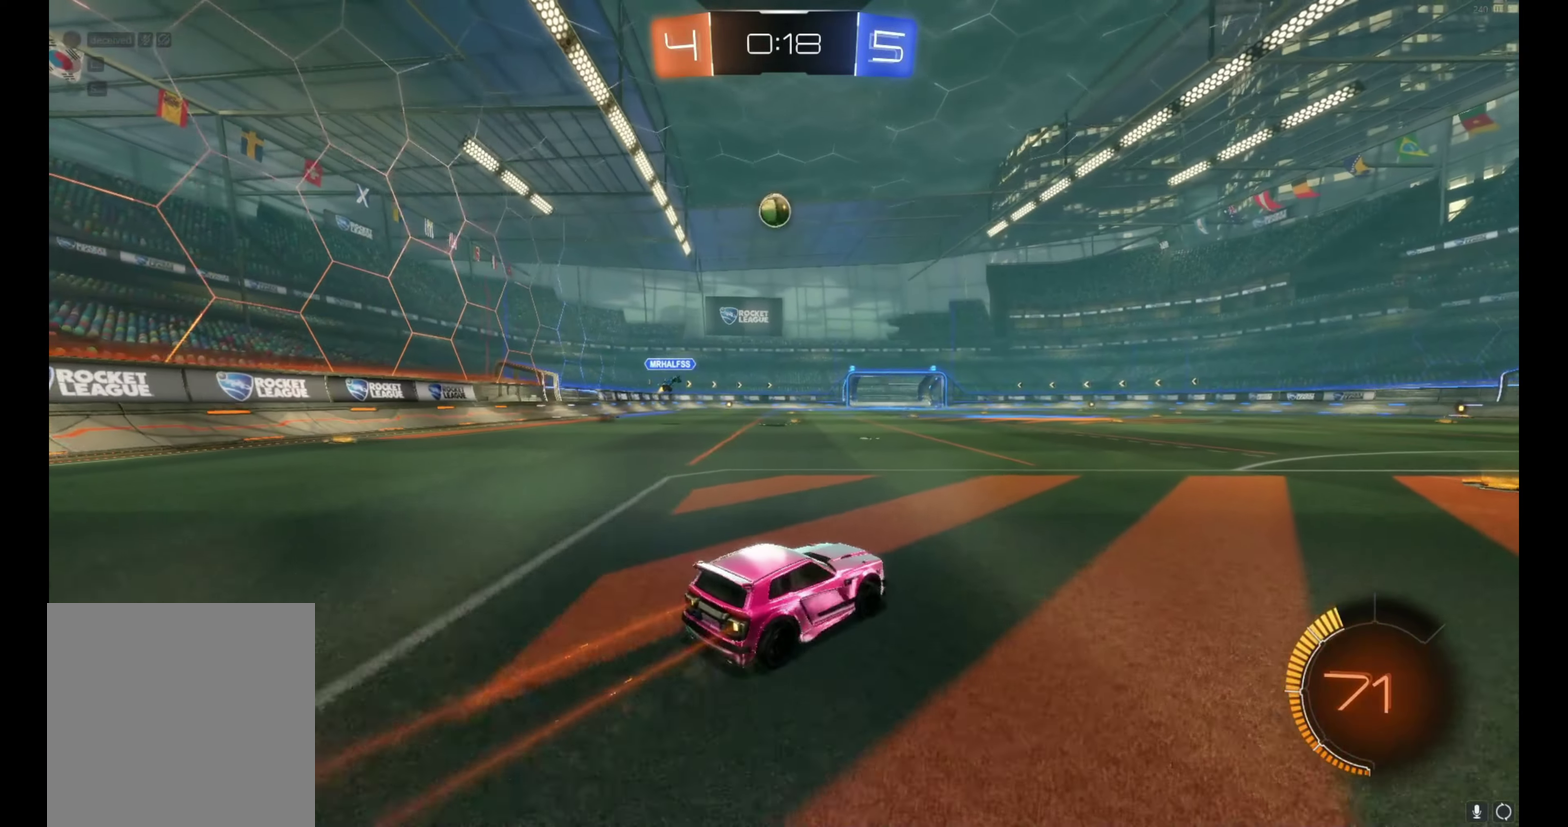
{"buttons": ["R2"], "left_stick": "center", "events": [[400, "left_stick", "center"]]}
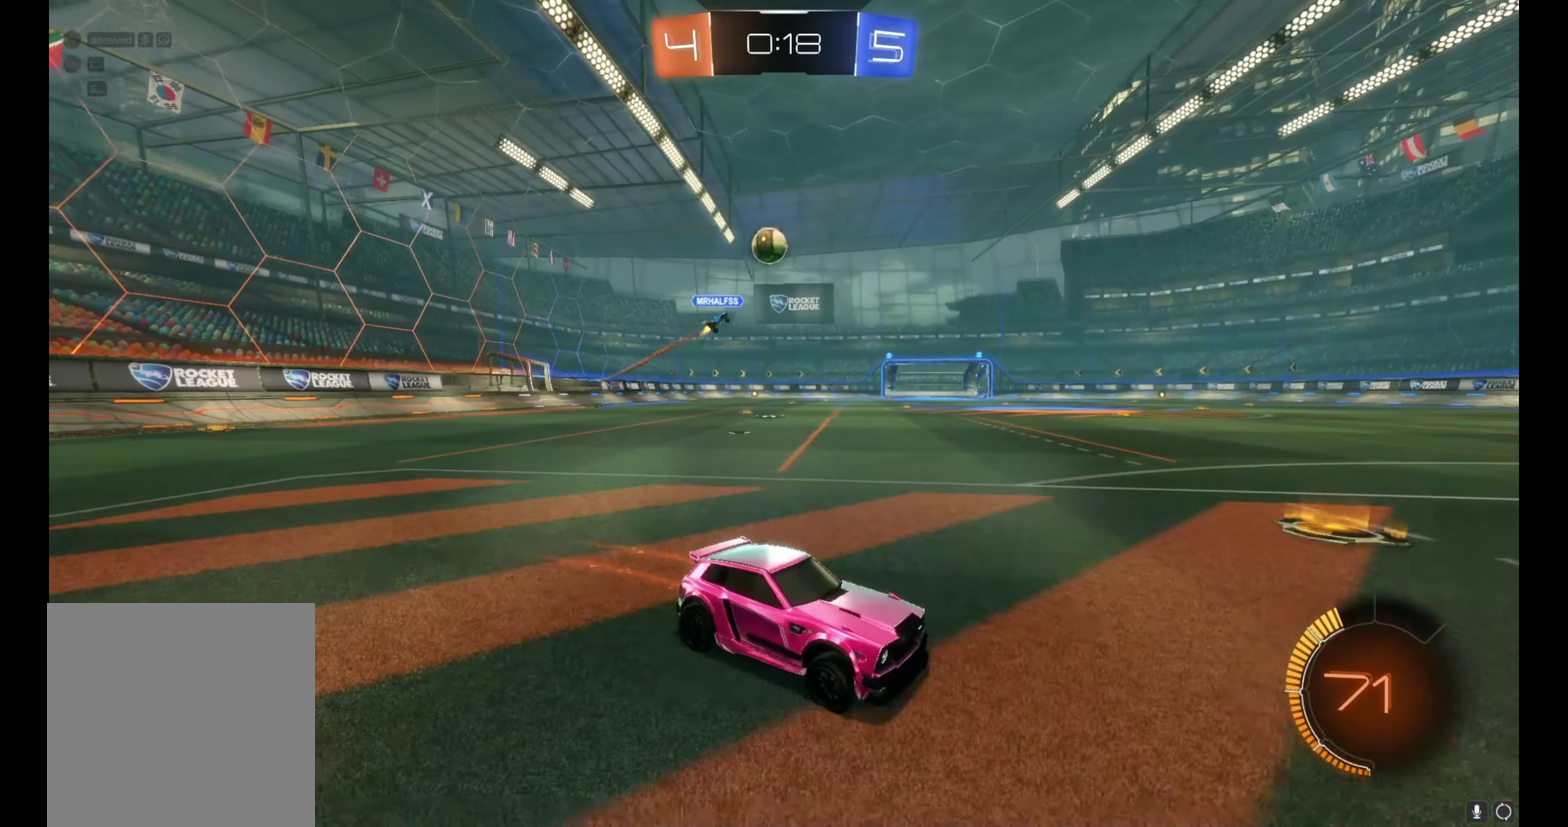
{"buttons": ["B", "R2"], "left_stick": "center", "events": [[67, "left_stick", "left"], [134, "B", "down"], [134, "left_stick", "up-left"], [317, "left_stick", "center"], [400, "B", "up"], [467, "B", "down"]]}